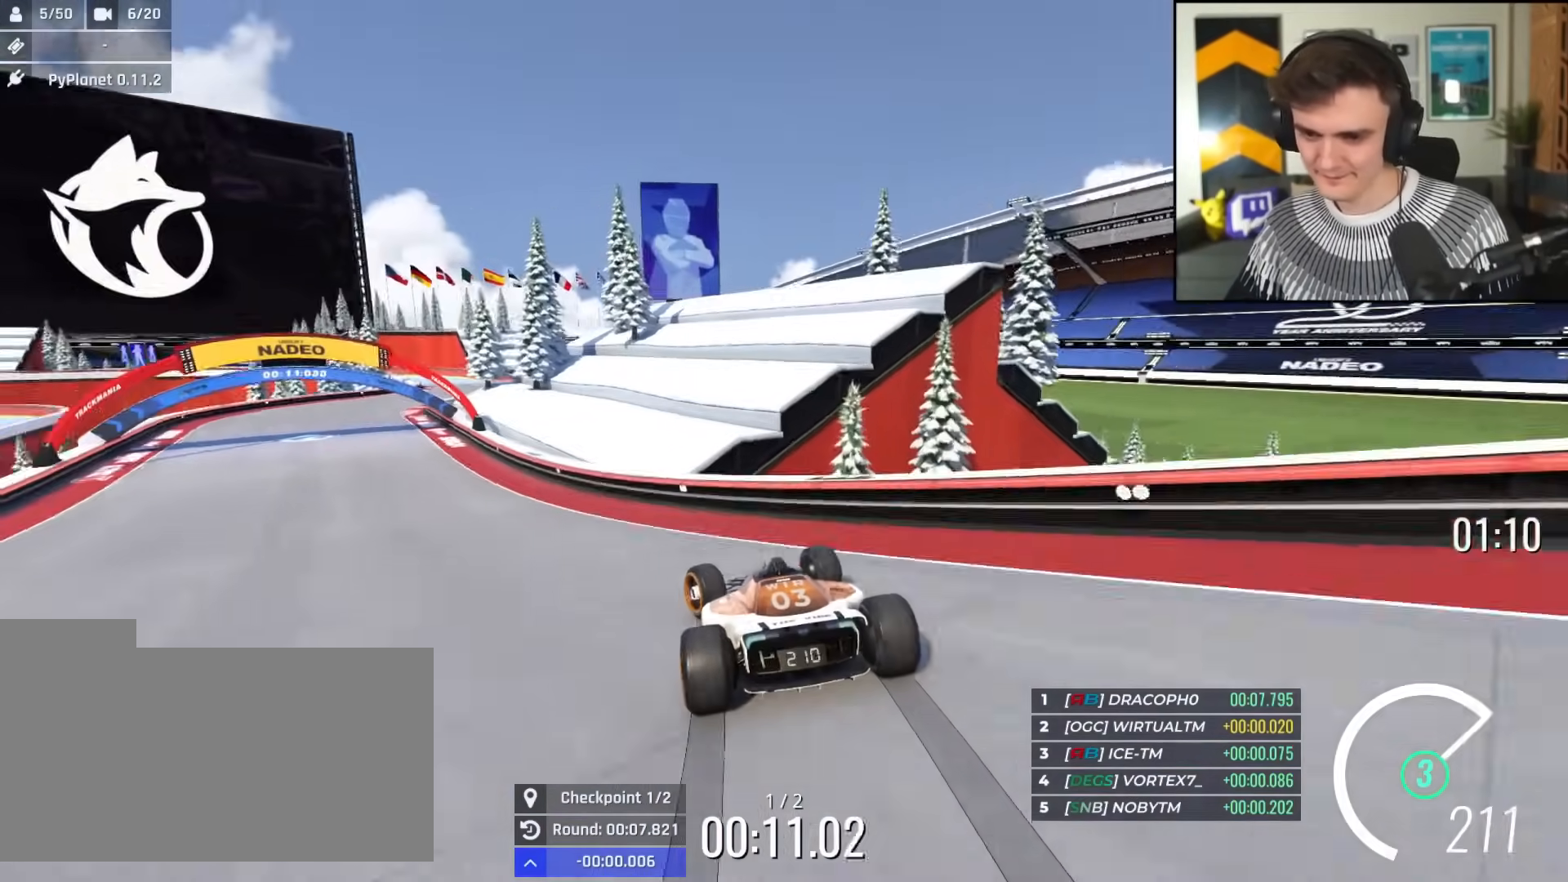
Gameplay with keyboard; each line is a JSON object with the keys held at the frame after it. "events" lists presses ("down") and releases ("up") of "brake", "down", "left", "right" and "up" between this image and that frame as [ms after this image, input, new state], when the widget could be followed in between. No other keys are recorded. Mouse input is not recorded. Key names are as the overlay labels them; some are game actions (e.g. jump) rather than physical keys.
{"keys": ["up"], "events": [[450, "left", "up"]]}
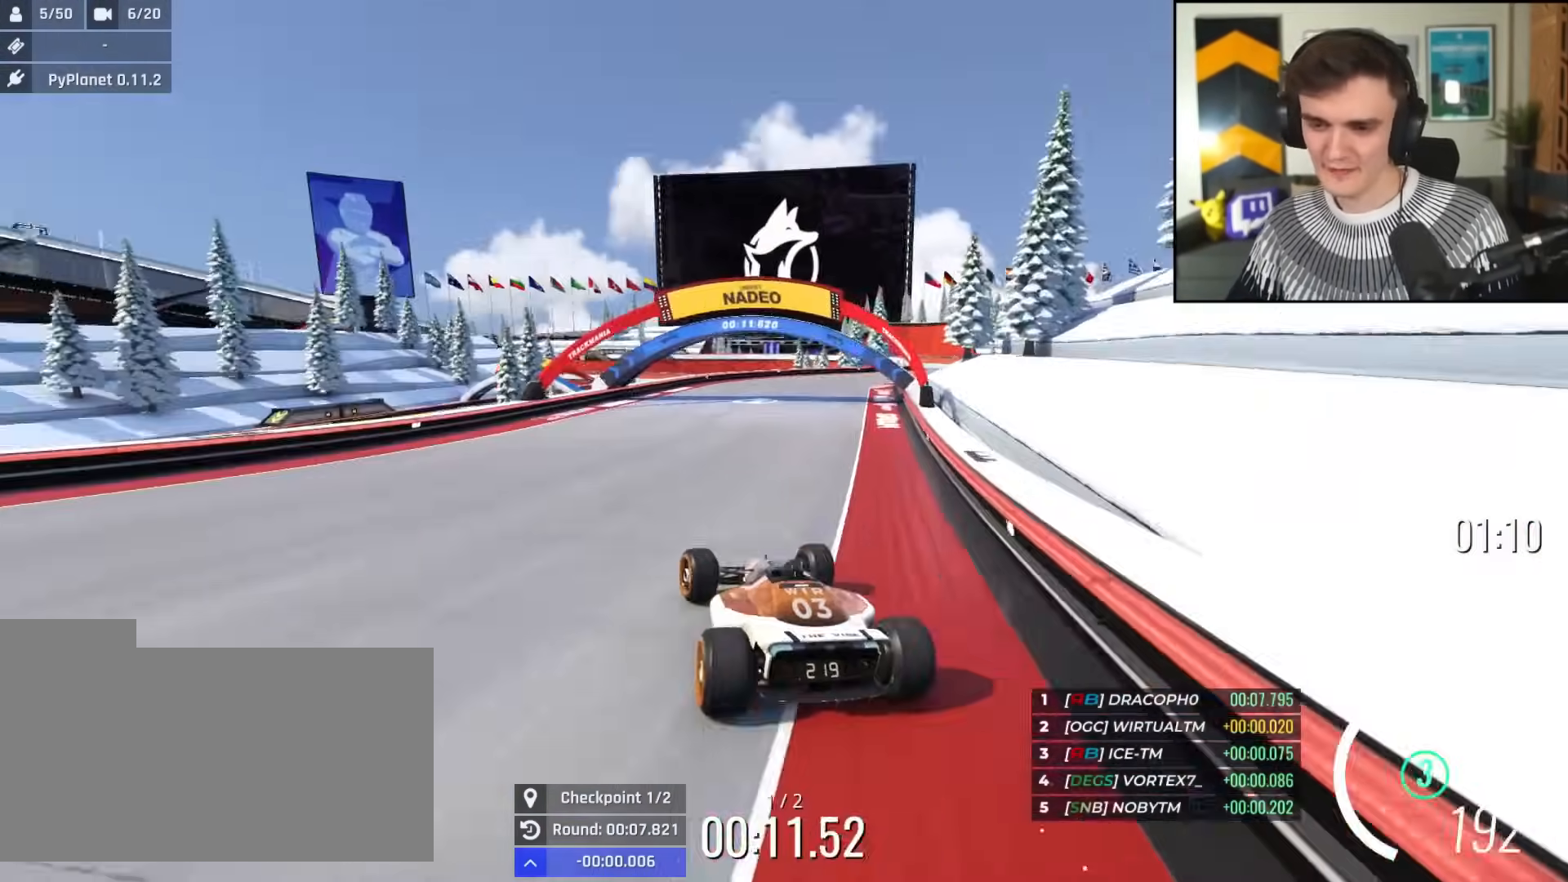
{"keys": ["up"], "events": []}
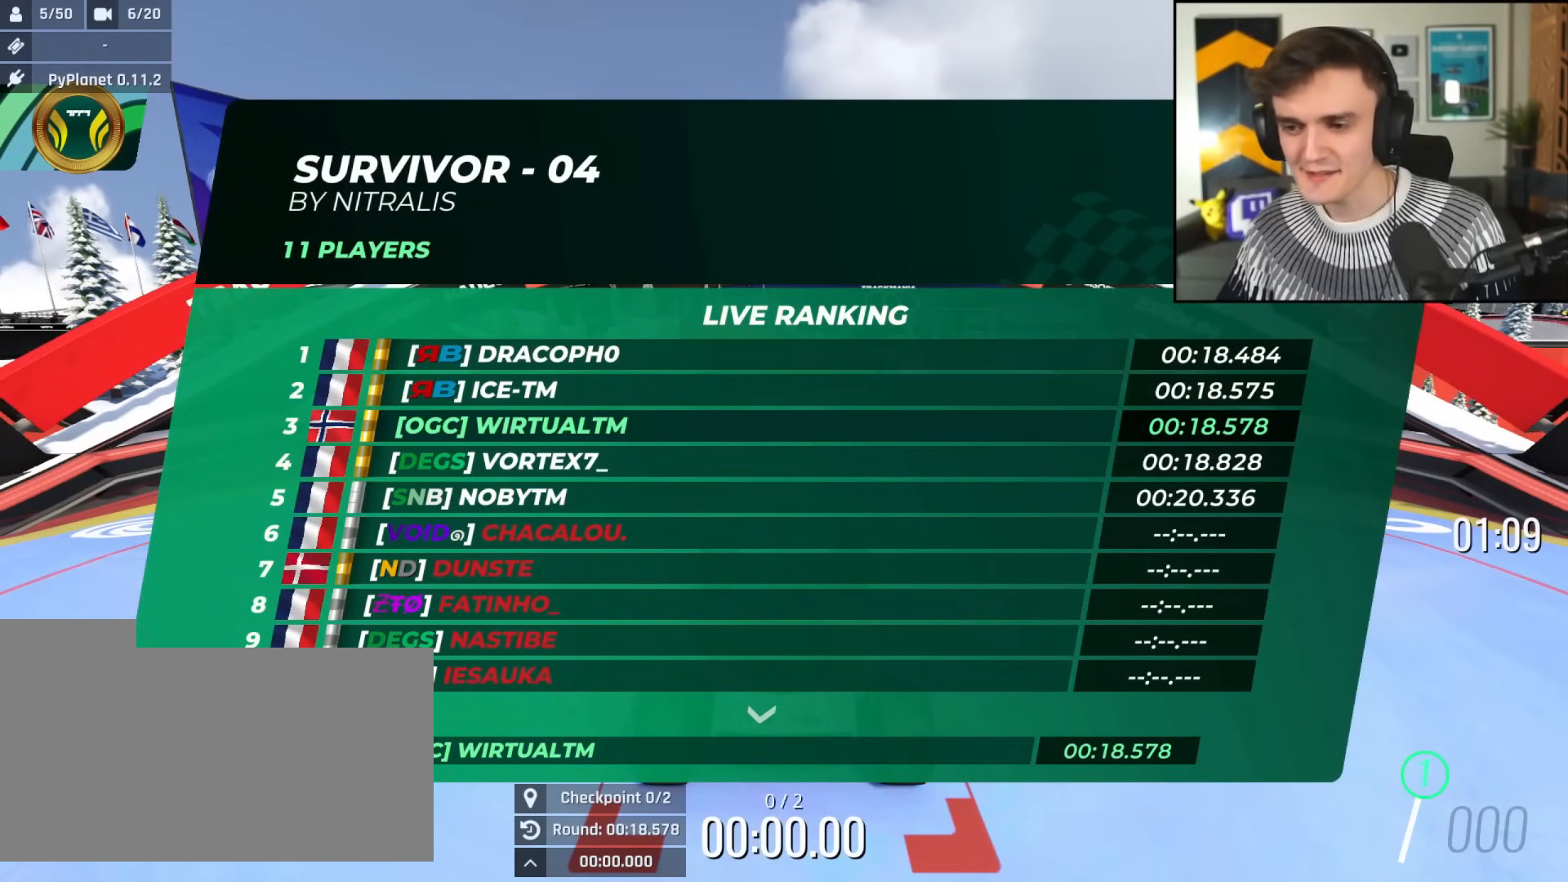
{"keys": ["up"], "events": []}
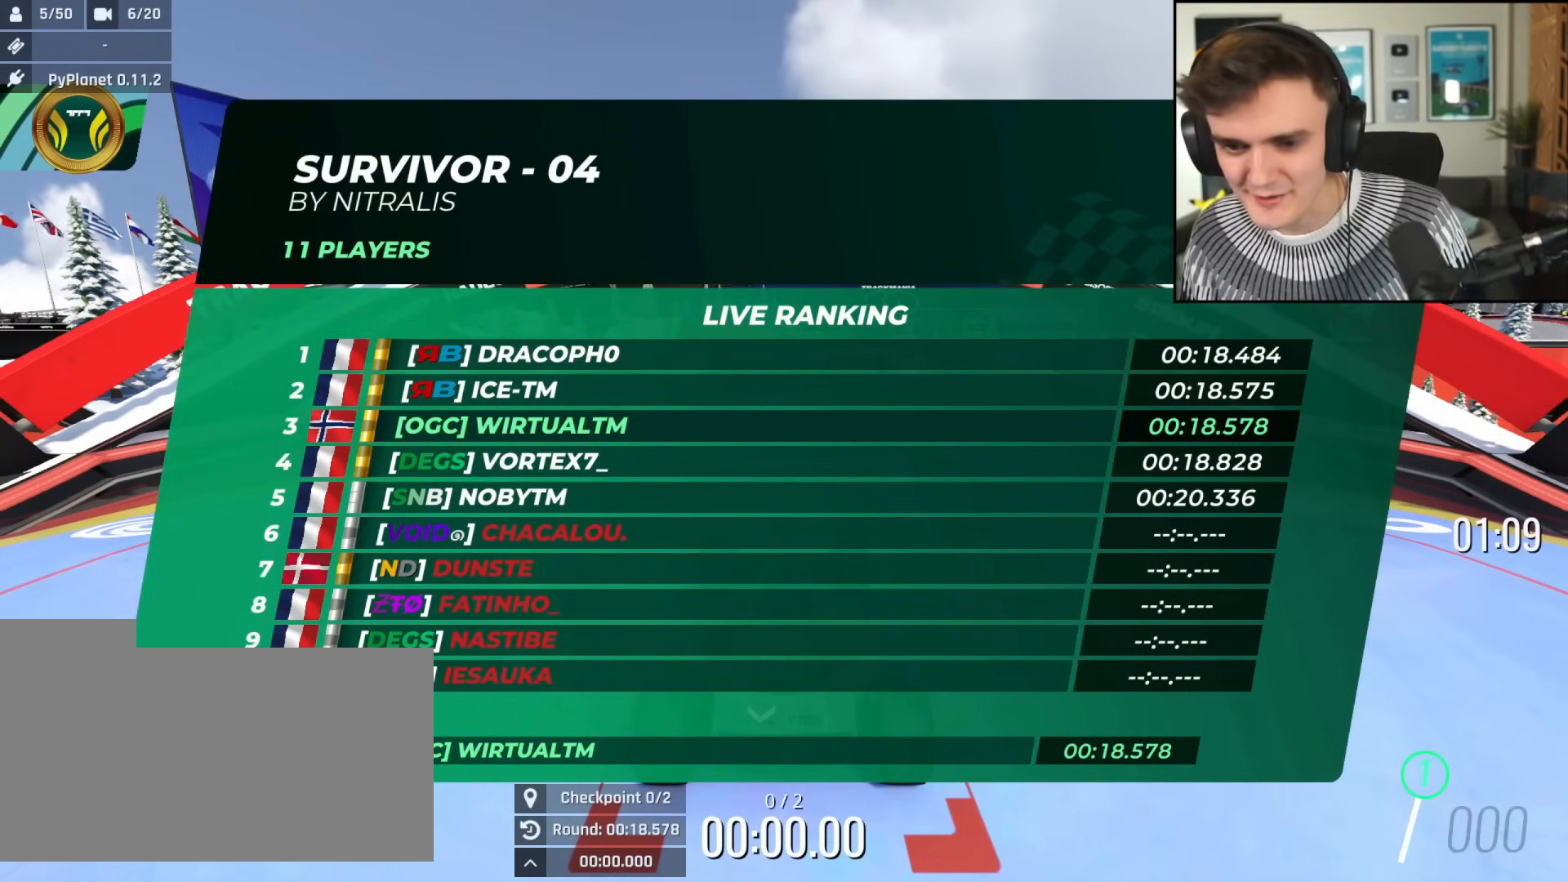
{"keys": ["up"], "events": []}
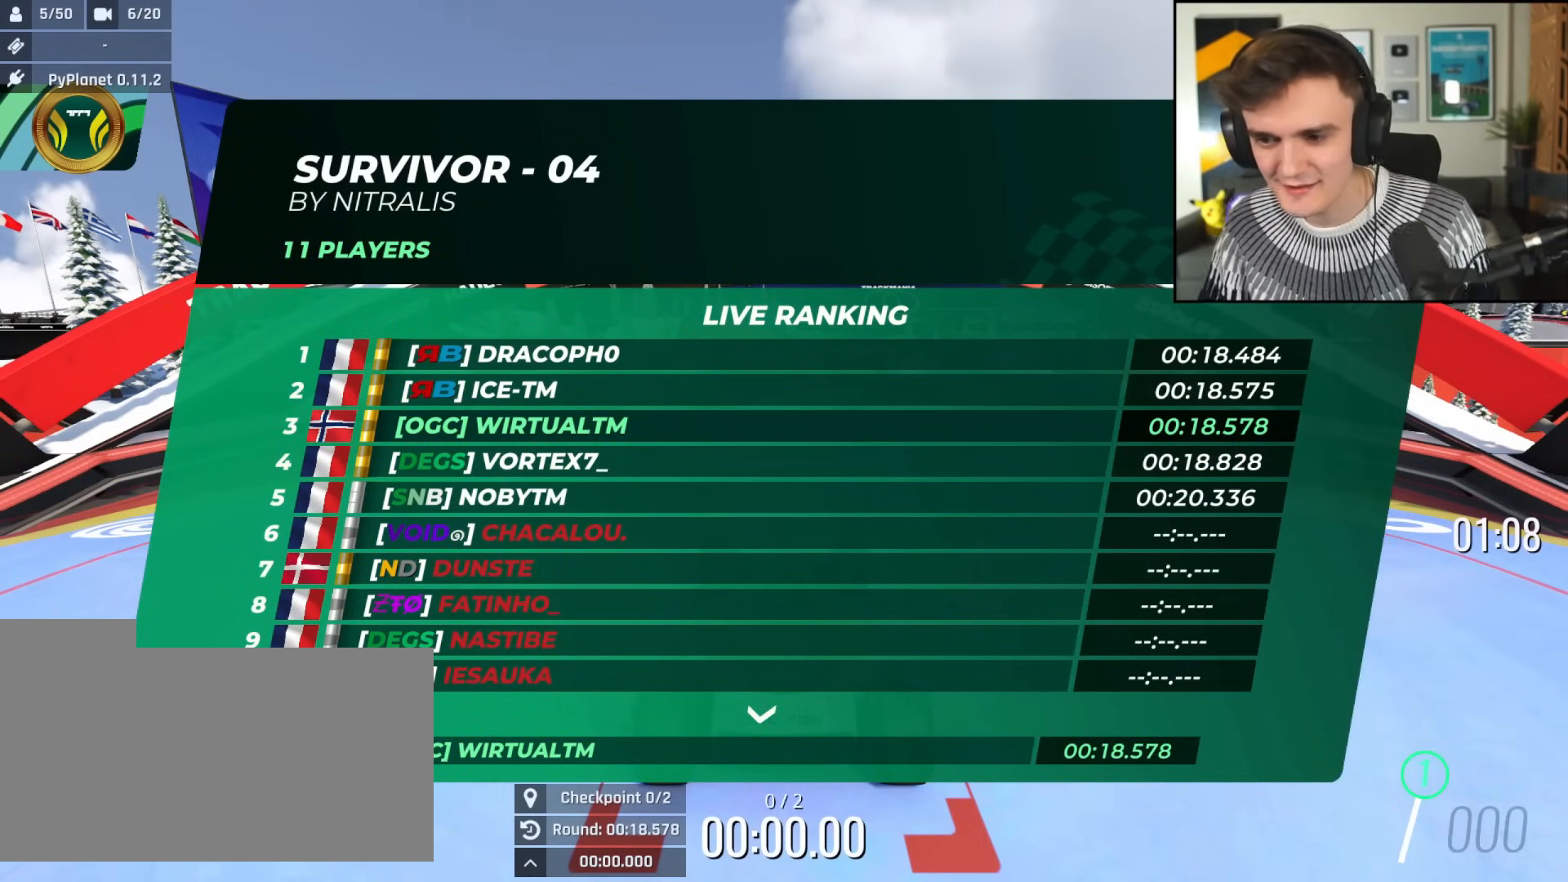
{"keys": ["up"], "events": []}
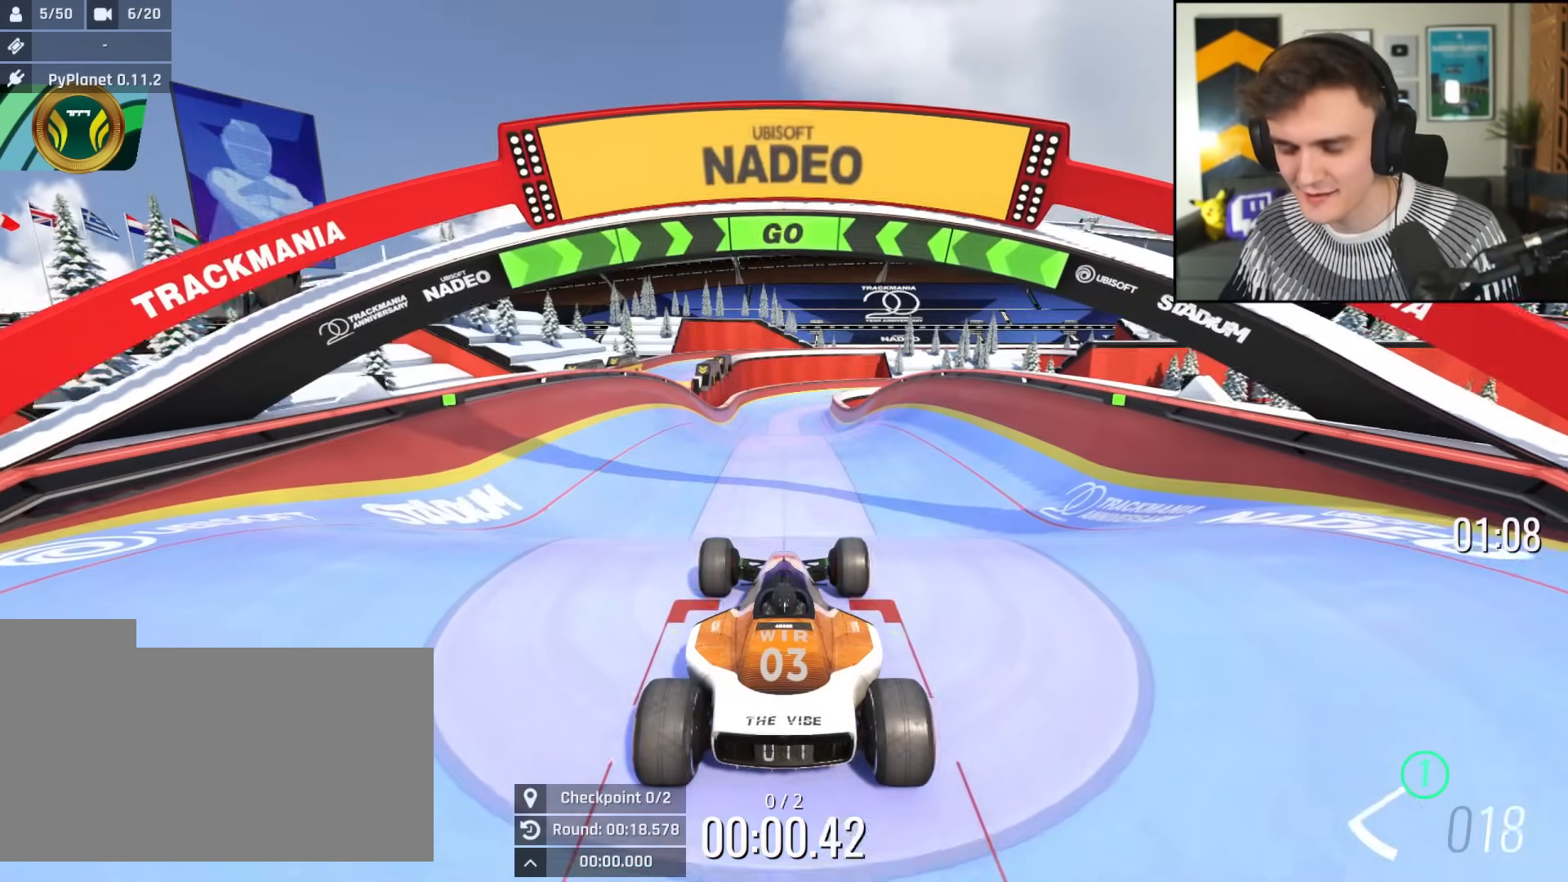
{"keys": ["up"], "events": []}
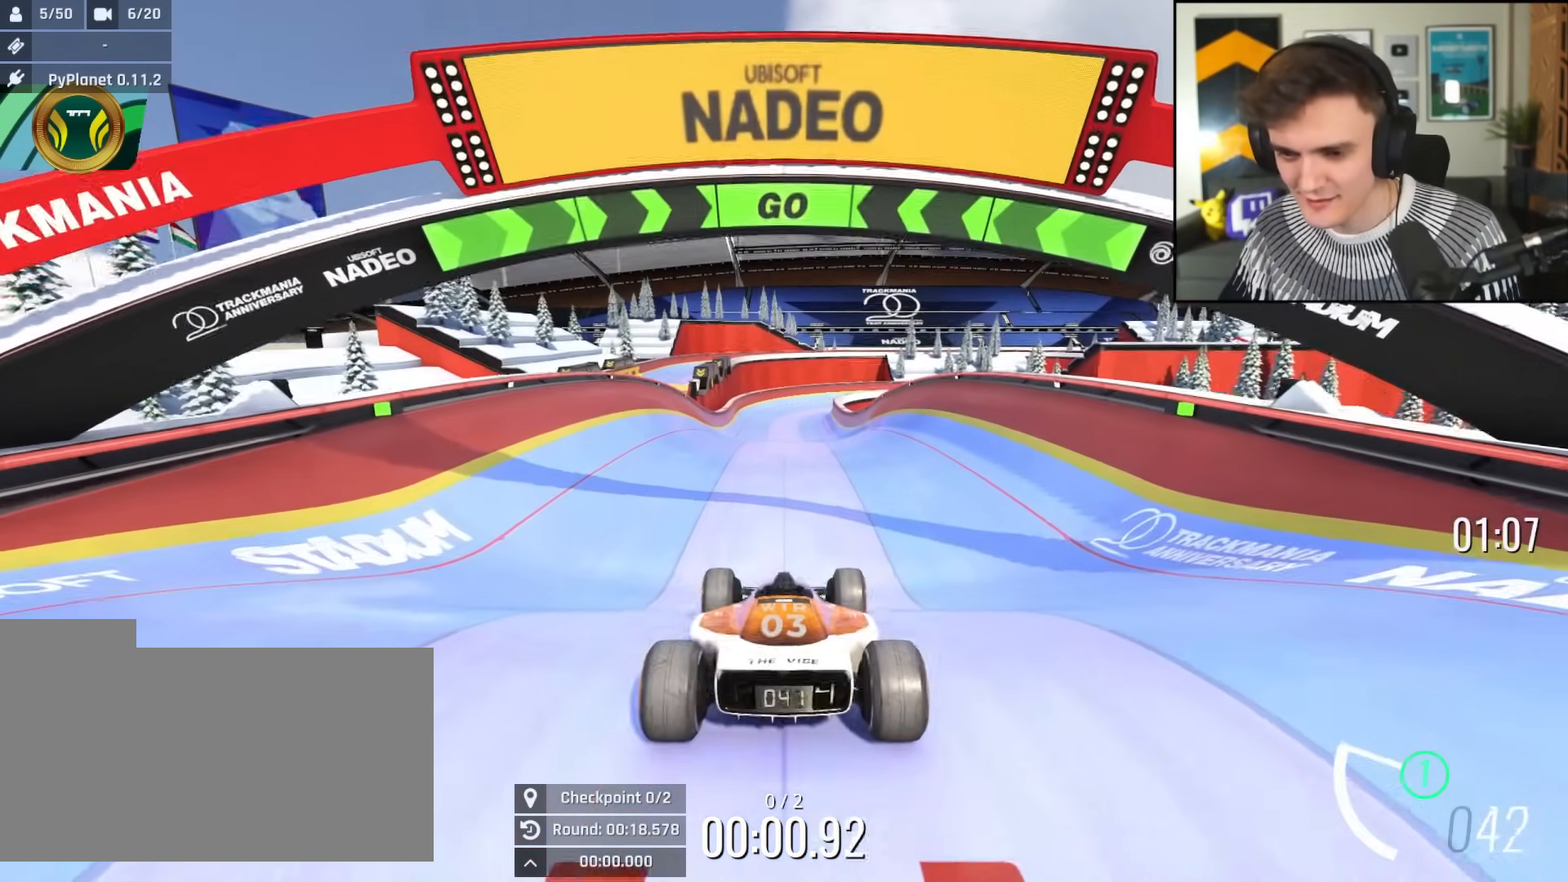
{"keys": ["up"], "events": []}
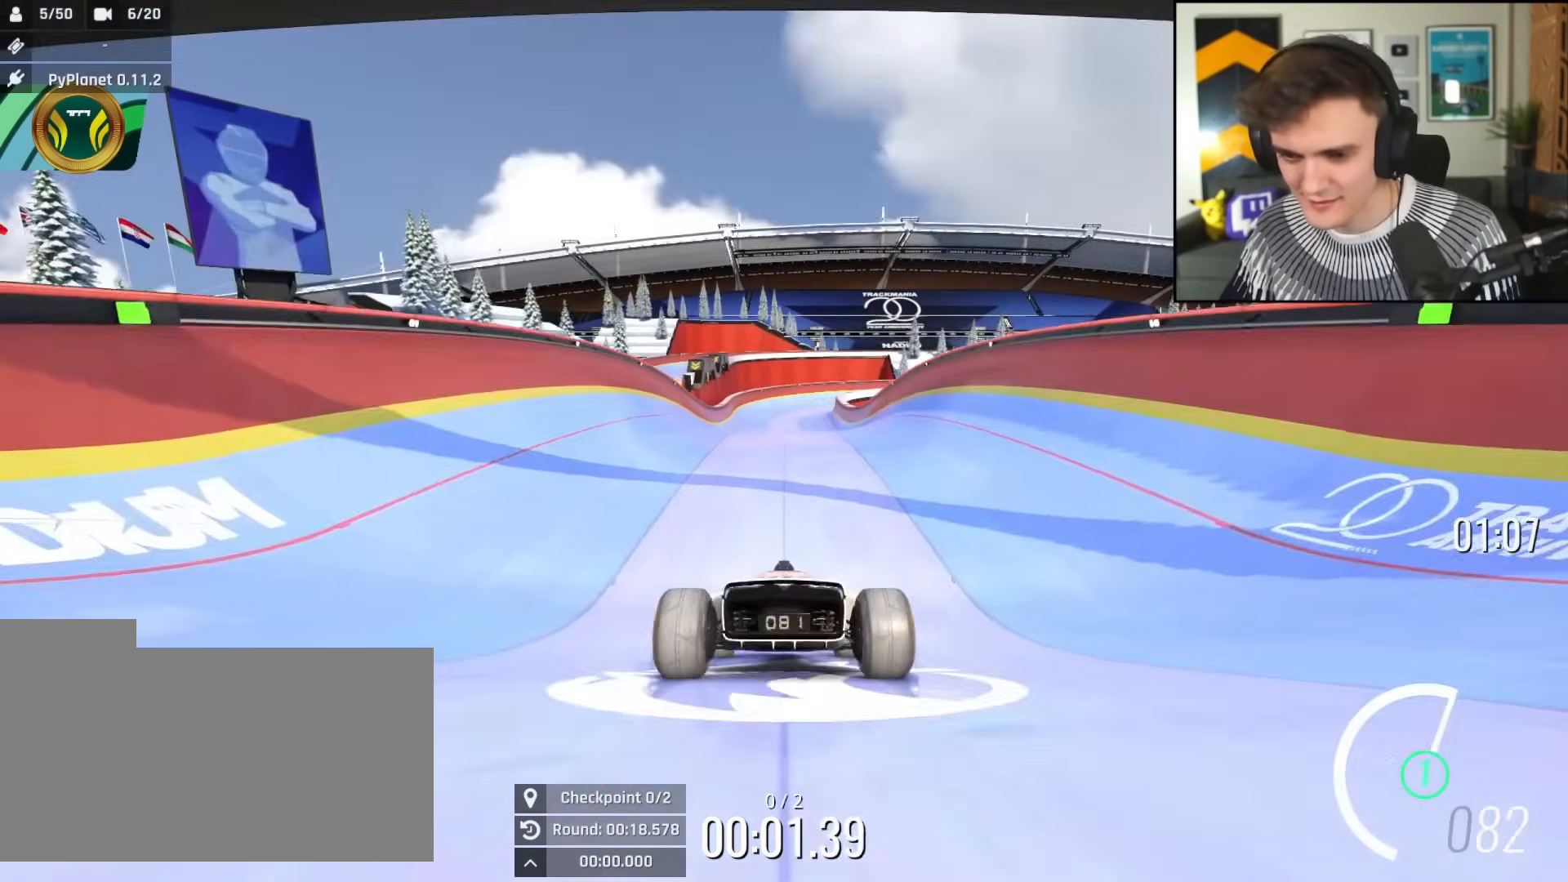
{"keys": ["up"], "events": []}
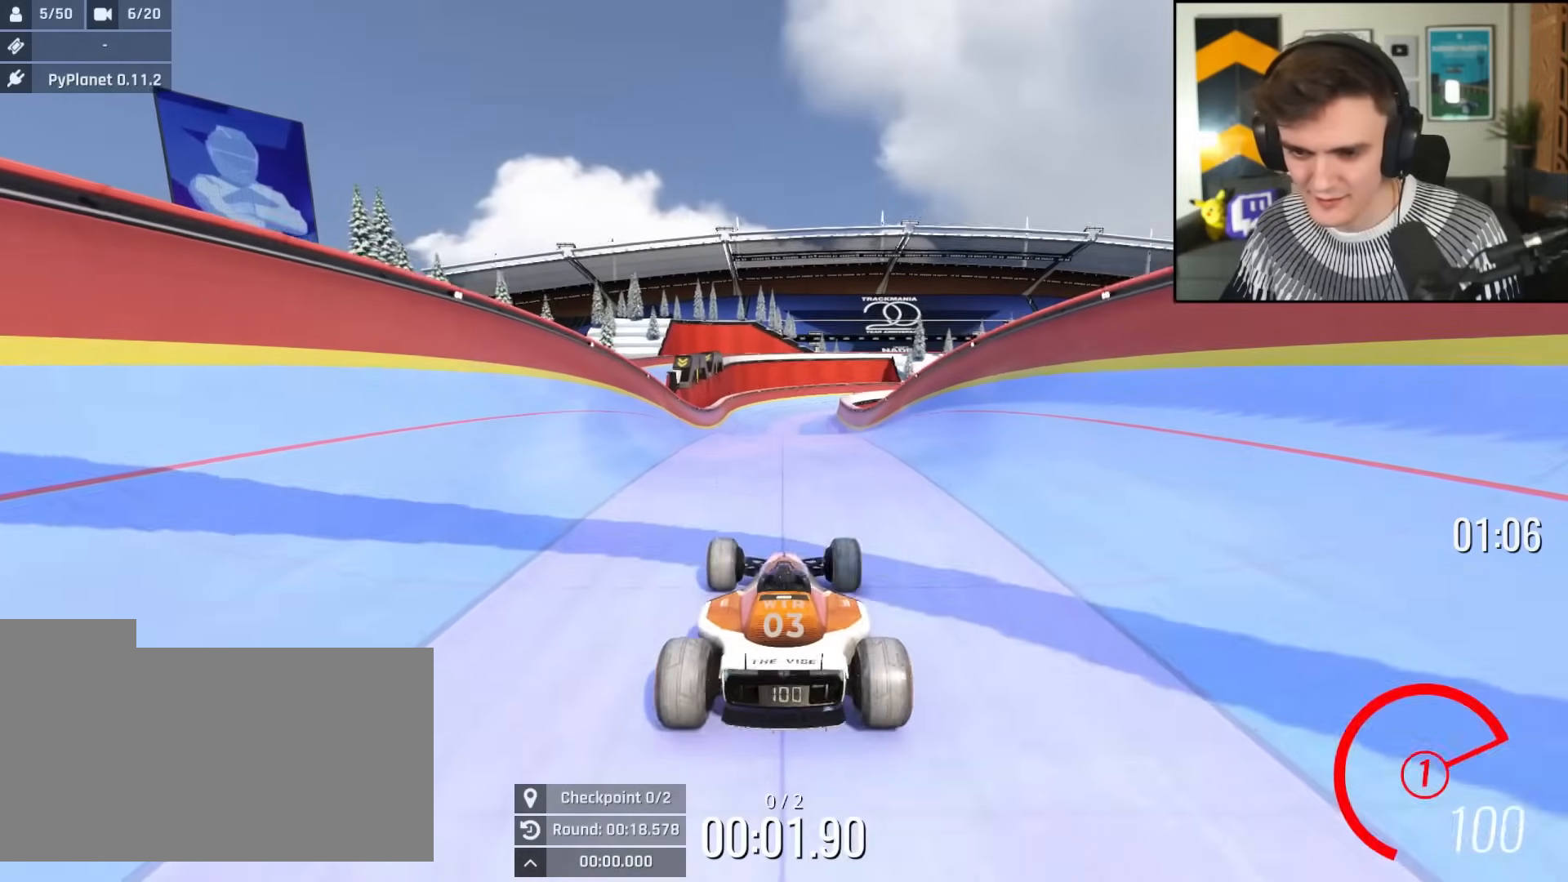
{"keys": ["up"], "events": [[83, "left", "down"], [217, "left", "up"]]}
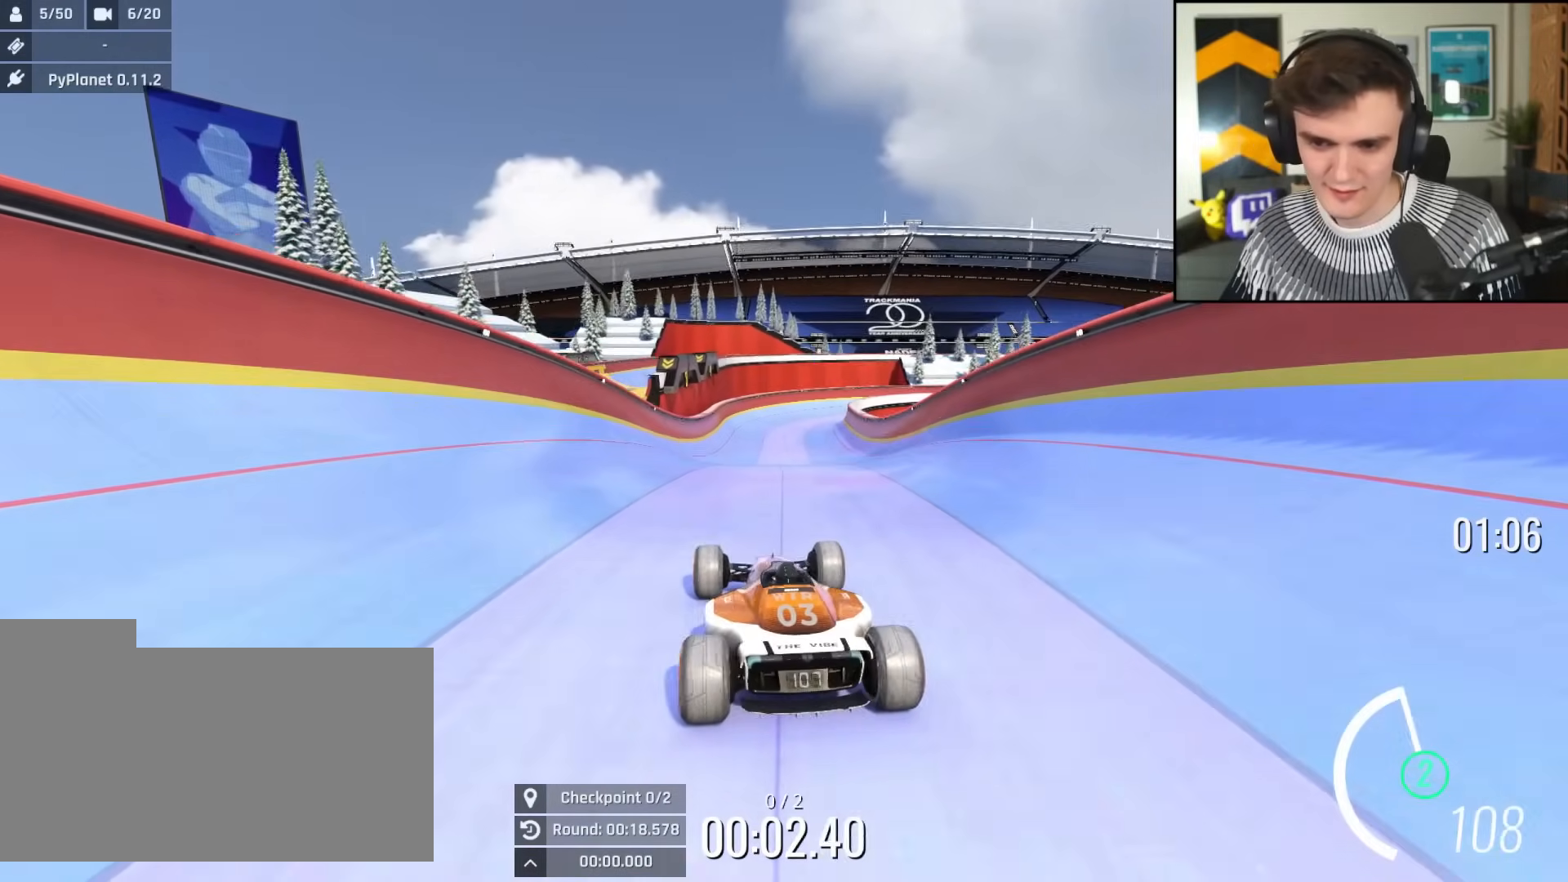
{"keys": ["up"], "events": []}
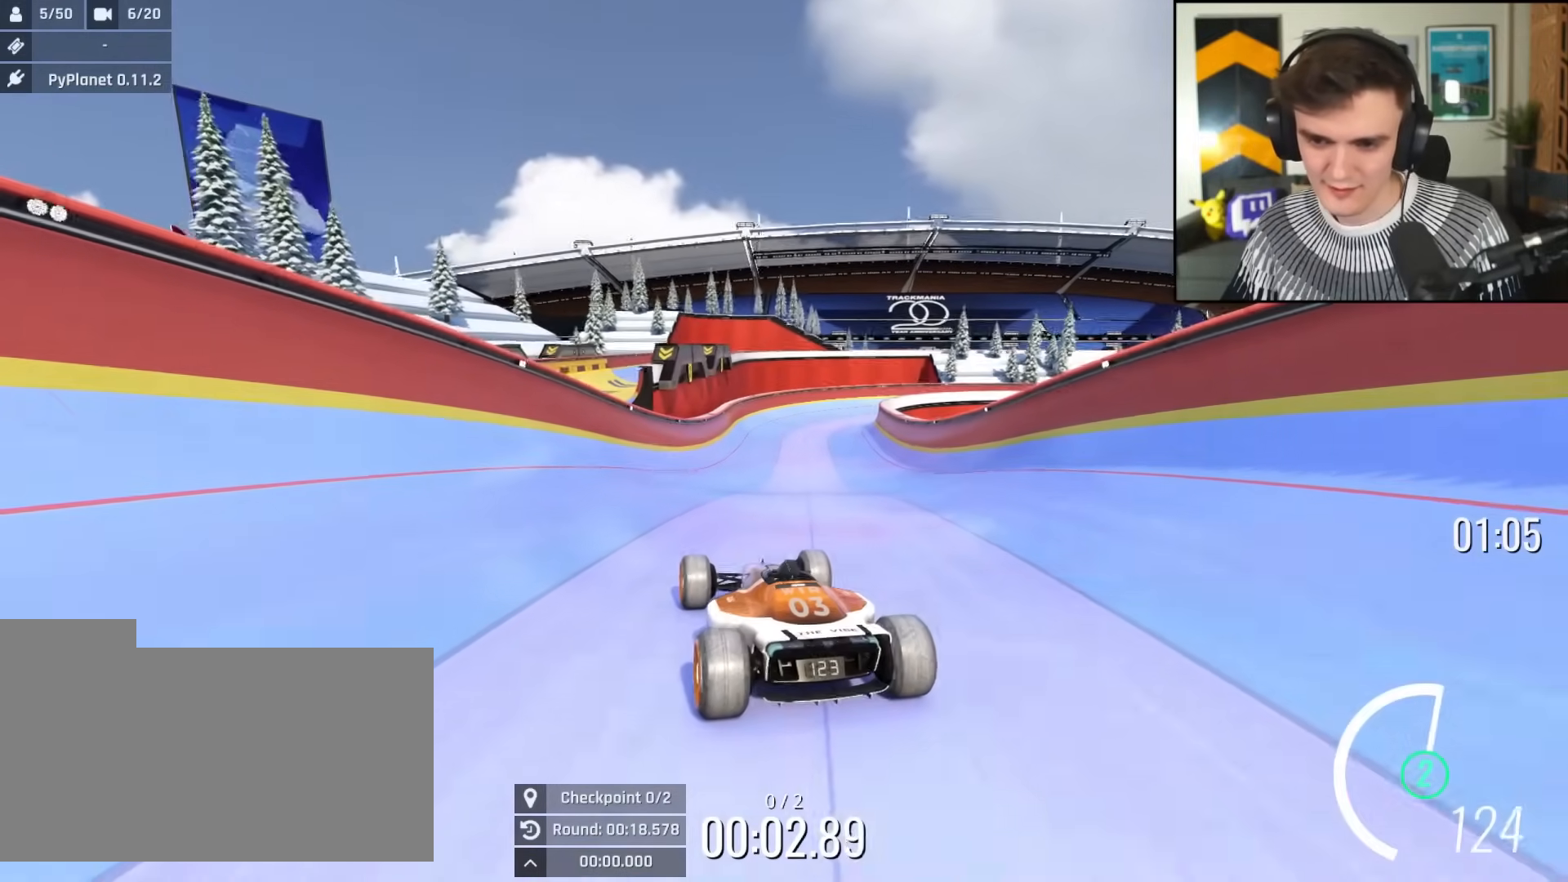
{"keys": ["up"], "events": [[384, "right", "down"], [434, "right", "up"]]}
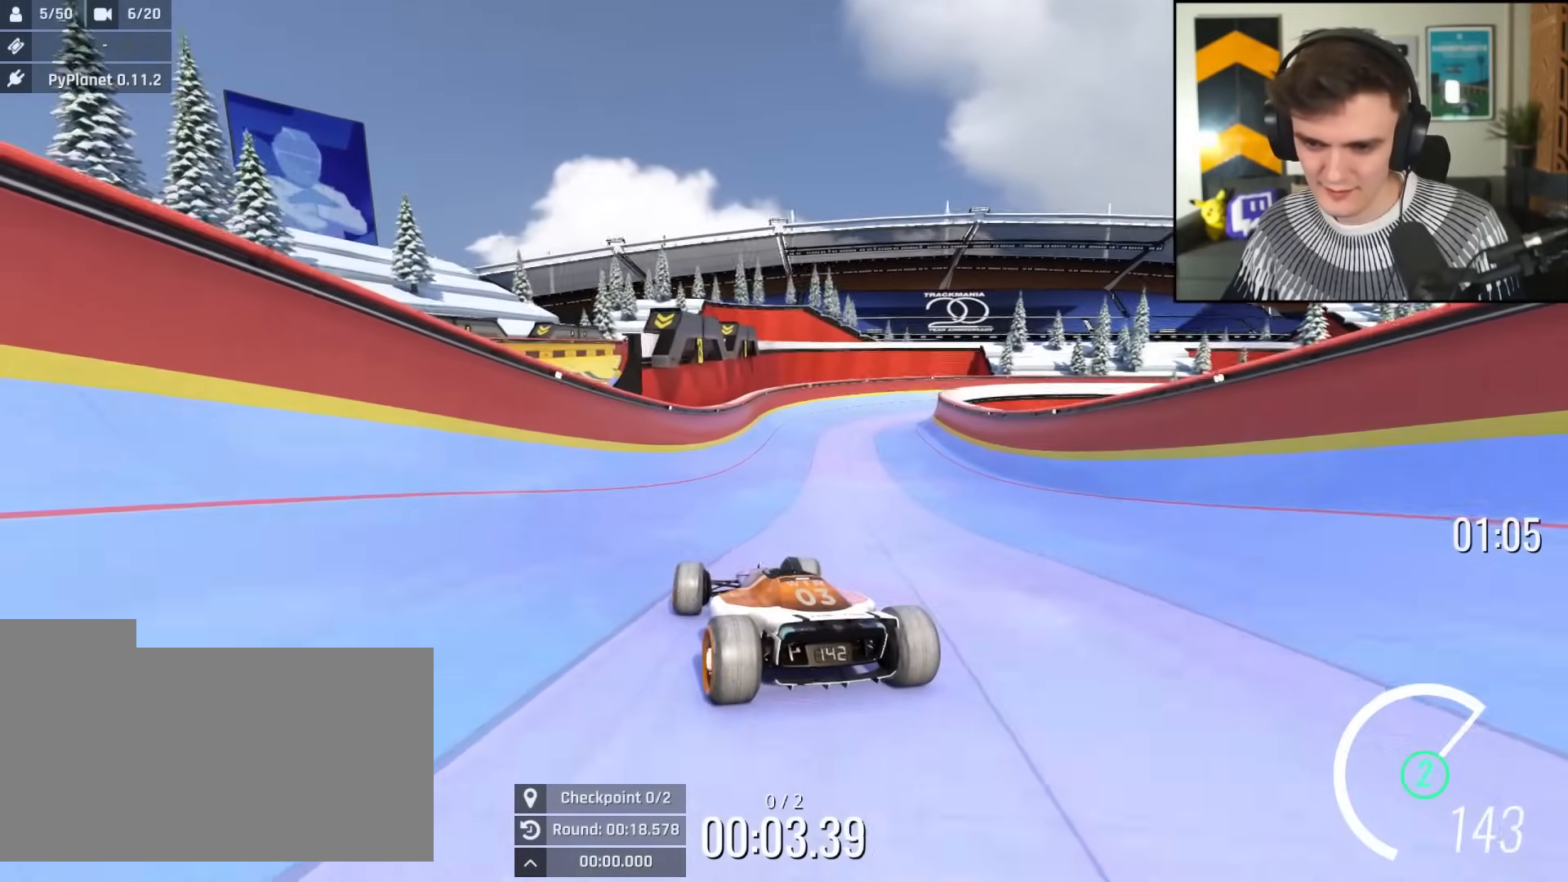
{"keys": ["up"], "events": [[317, "left", "down"], [400, "left", "up"]]}
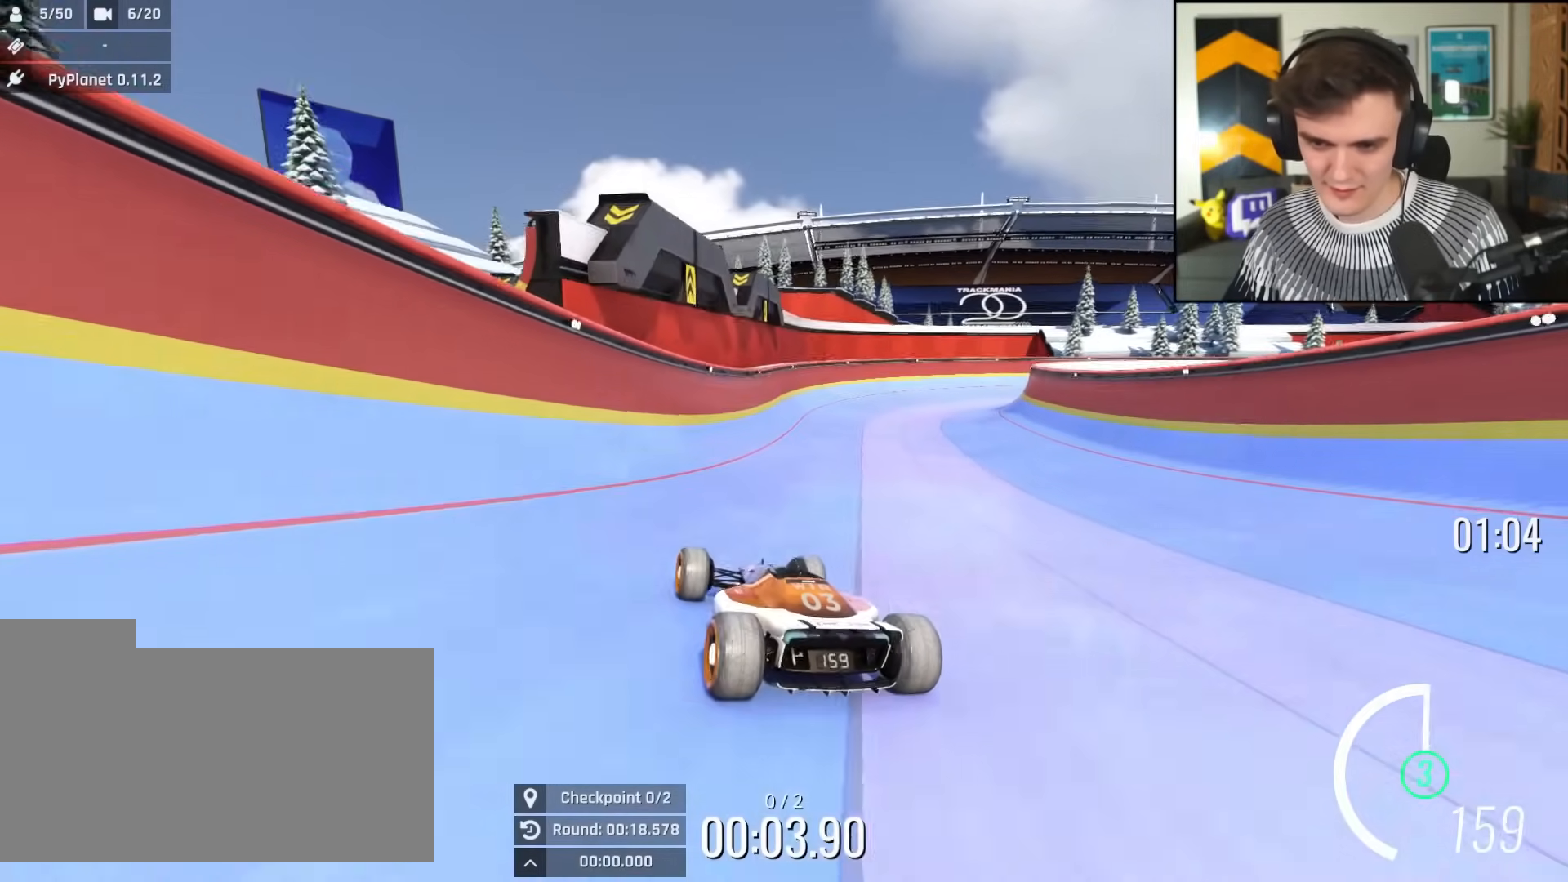
{"keys": ["up"], "events": [[184, "right", "down"], [284, "right", "up"]]}
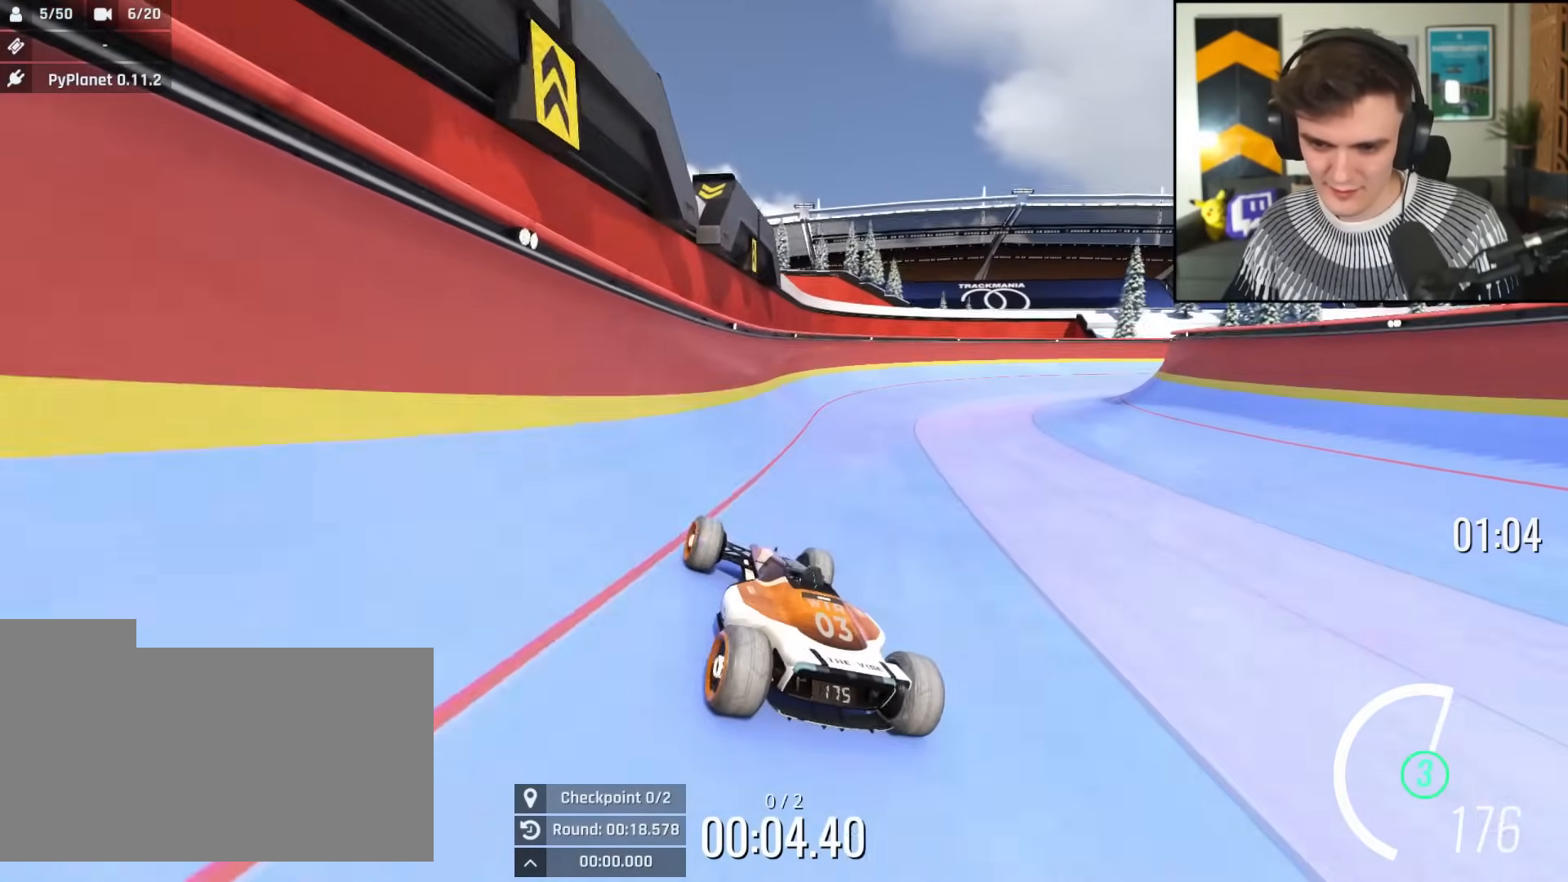
{"keys": ["up"], "events": [[150, "right", "down"], [250, "right", "up"], [350, "right", "down"], [483, "right", "up"]]}
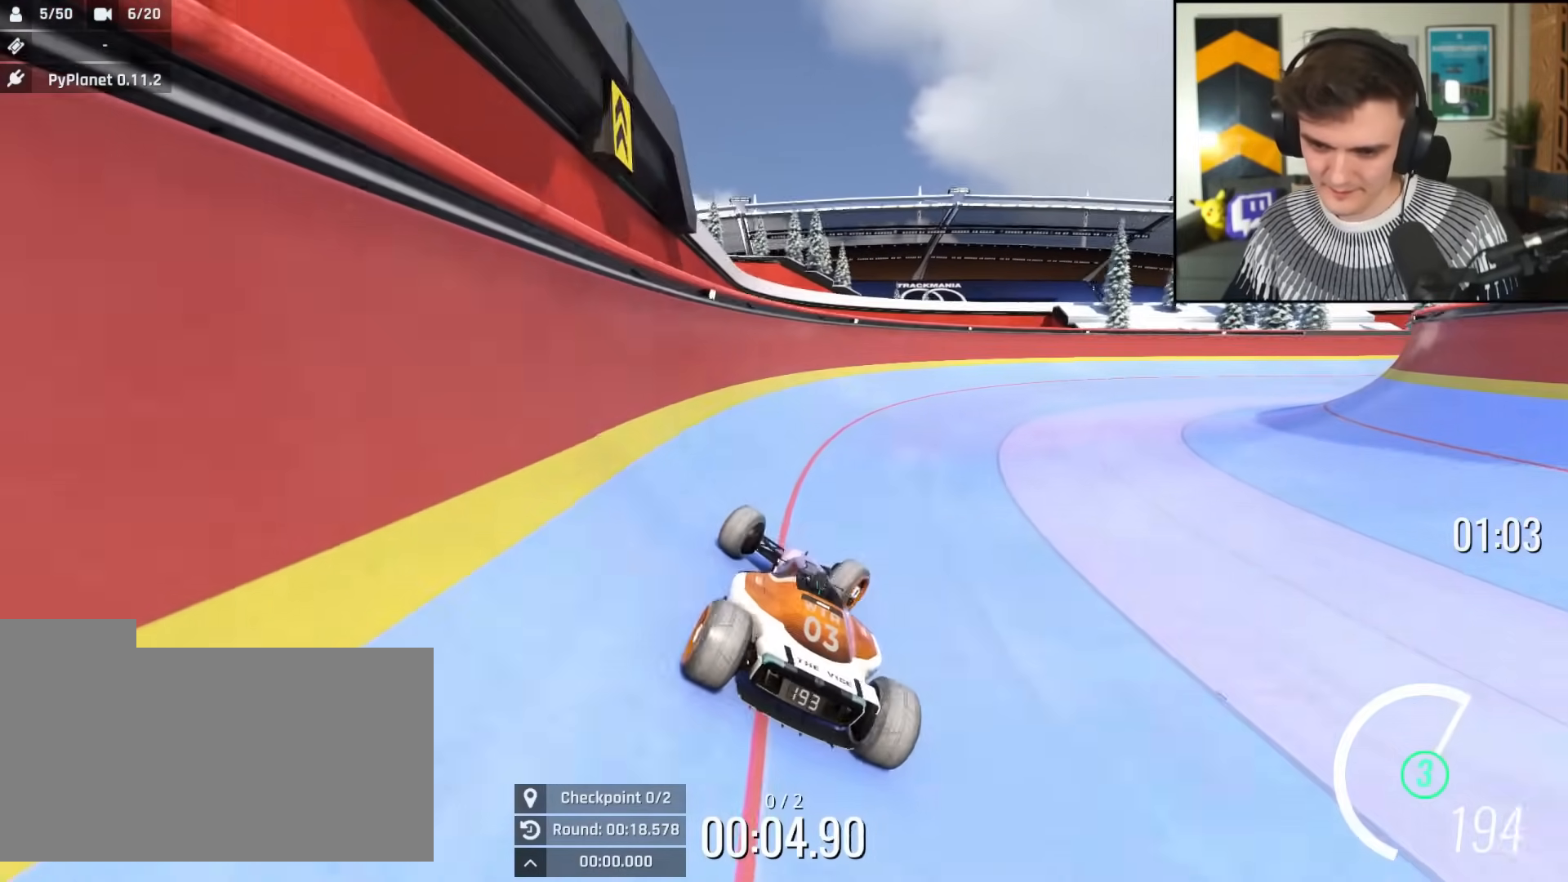
{"keys": ["up"], "events": [[217, "right", "down"], [267, "right", "up"]]}
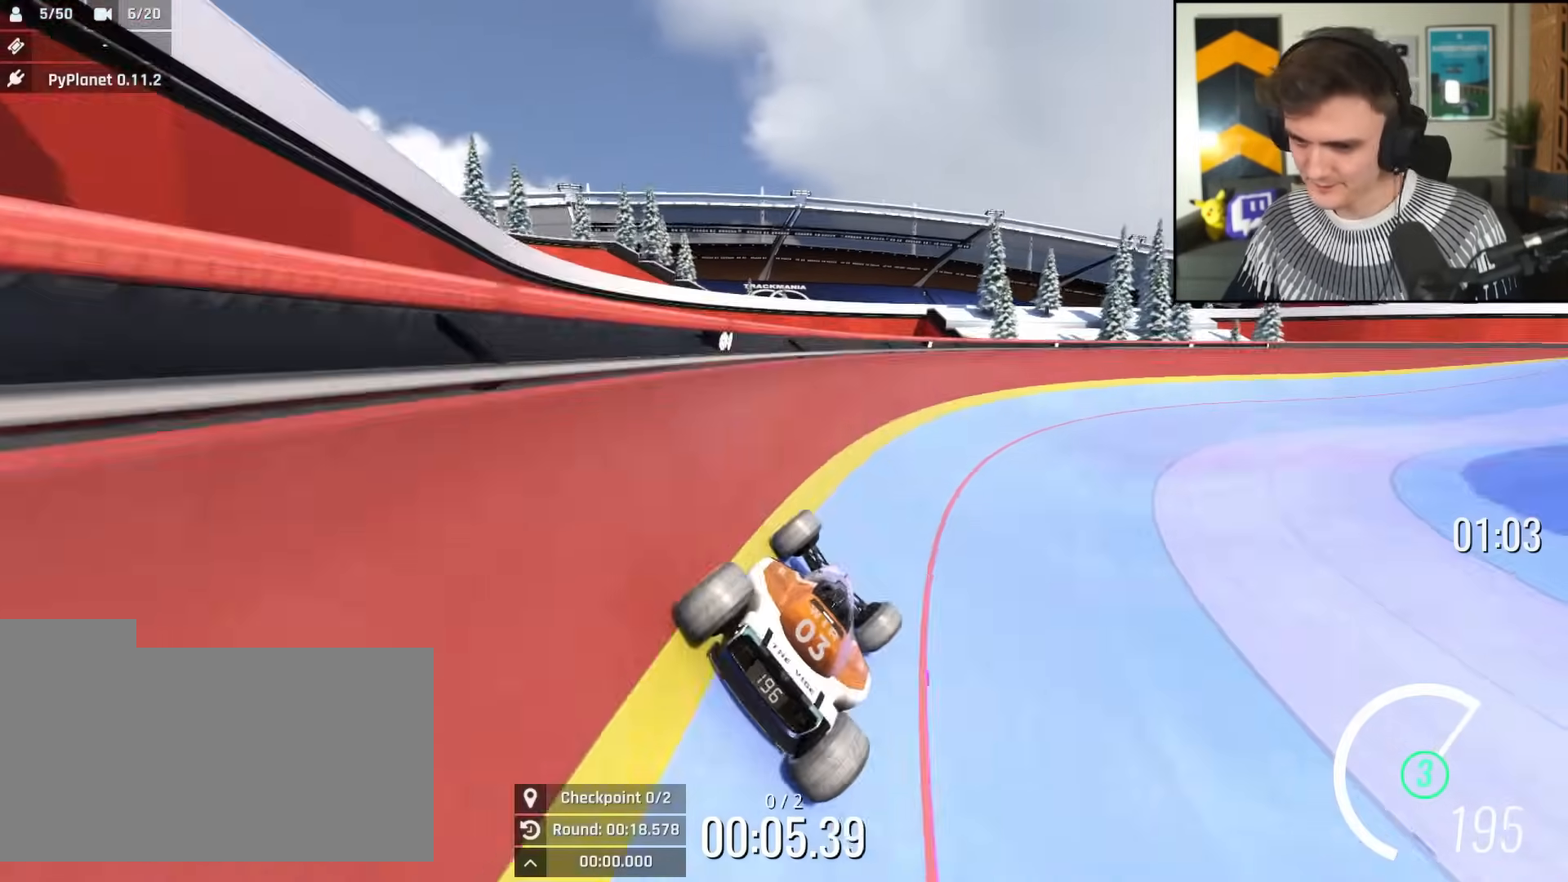
{"keys": ["right", "up"], "events": [[233, "right", "down"], [417, "right", "up"], [467, "right", "down"]]}
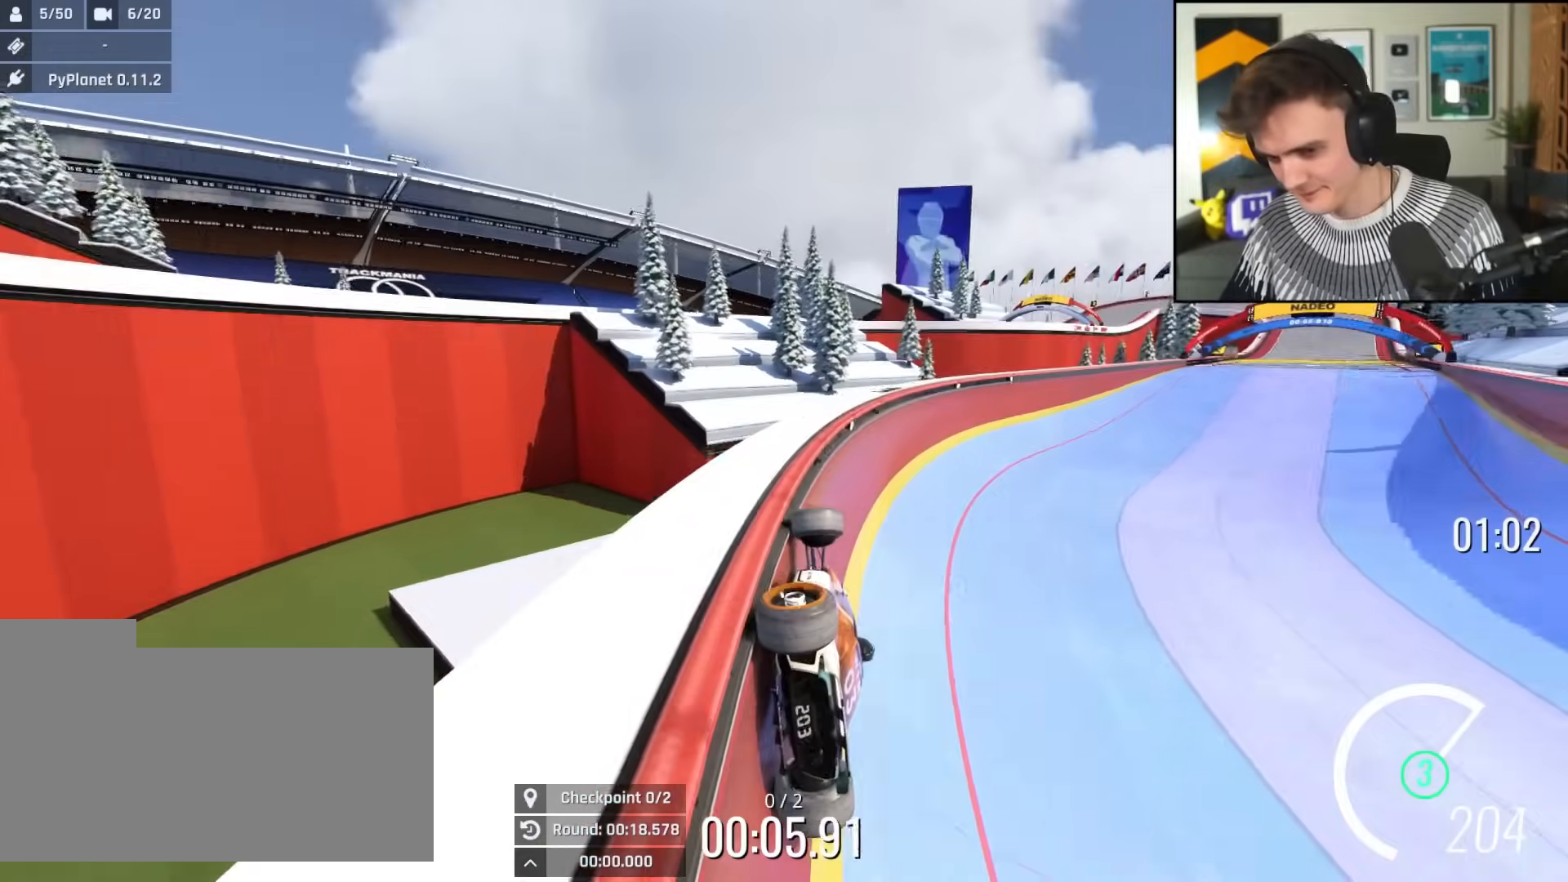
{"keys": ["right", "up"], "events": []}
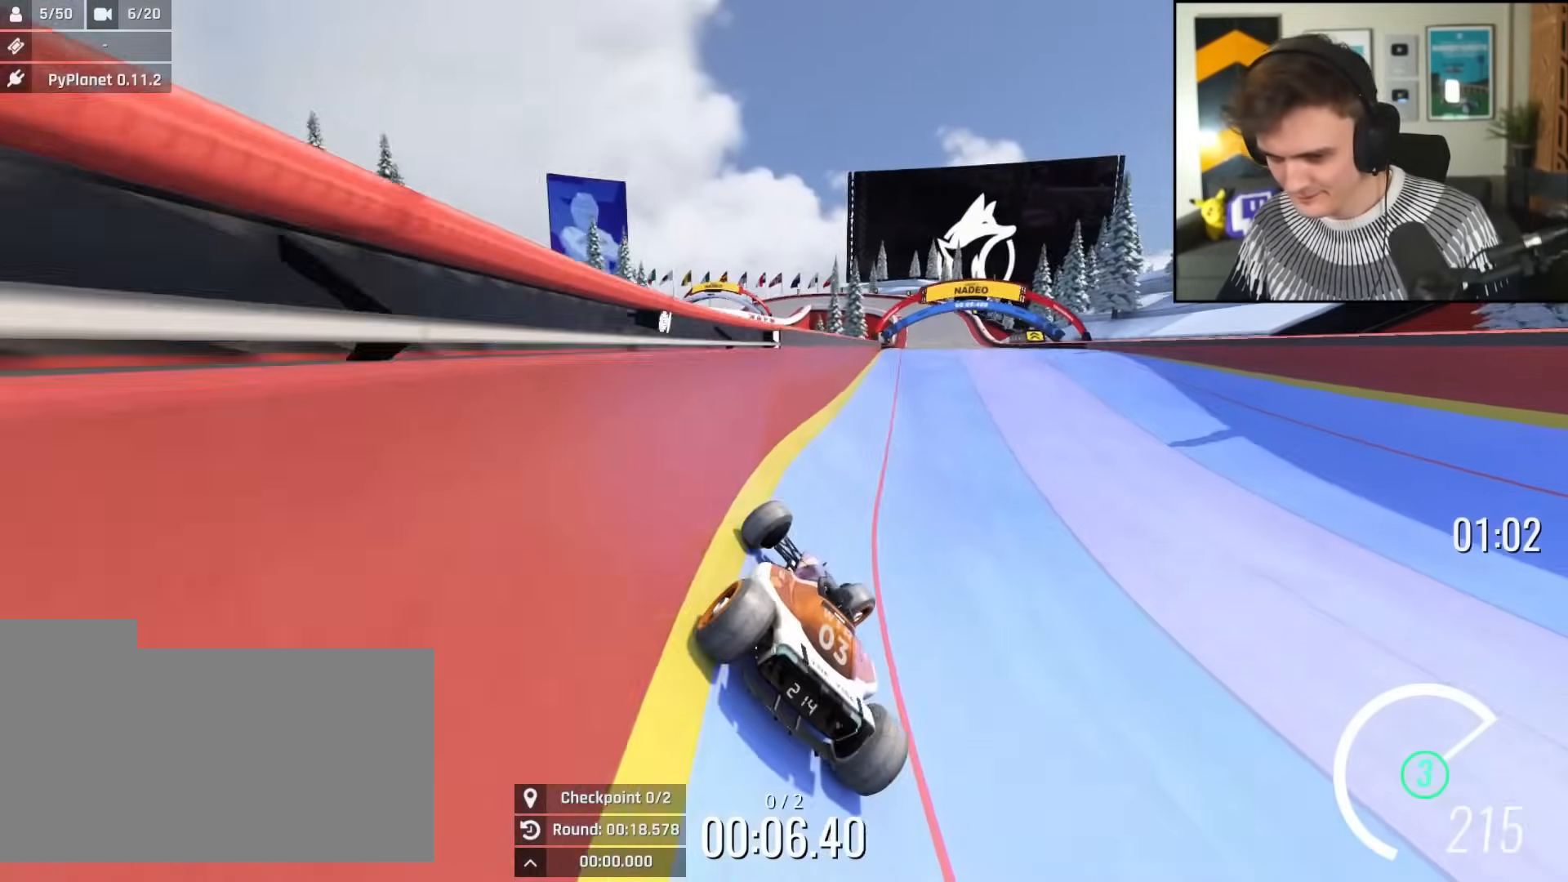
{"keys": ["up"], "events": [[166, "right", "up"], [266, "left", "down"], [350, "left", "up"]]}
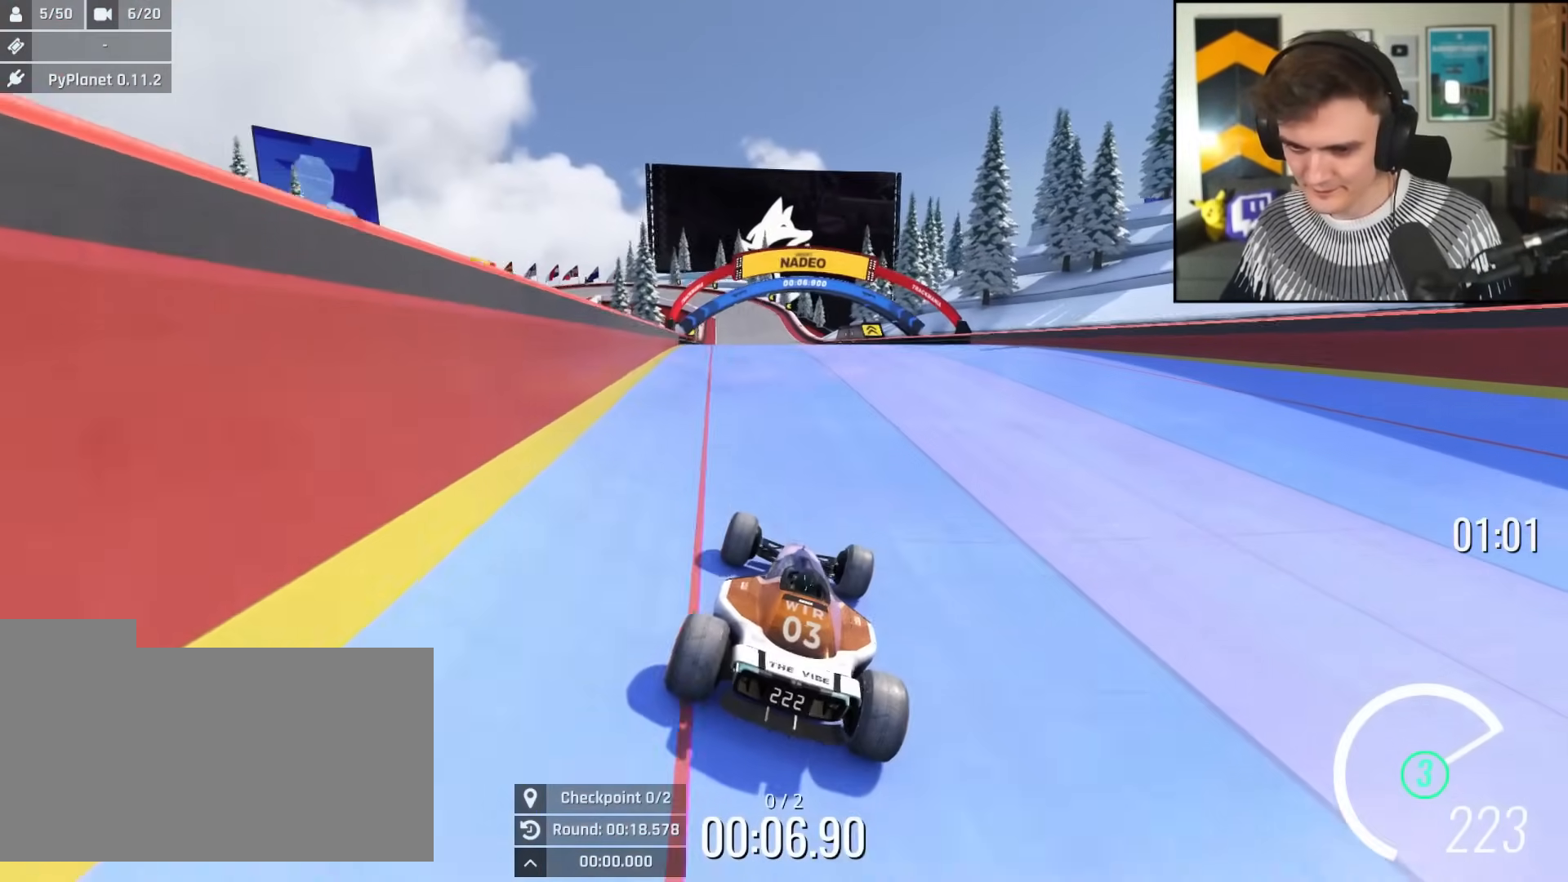
{"keys": ["up"], "events": []}
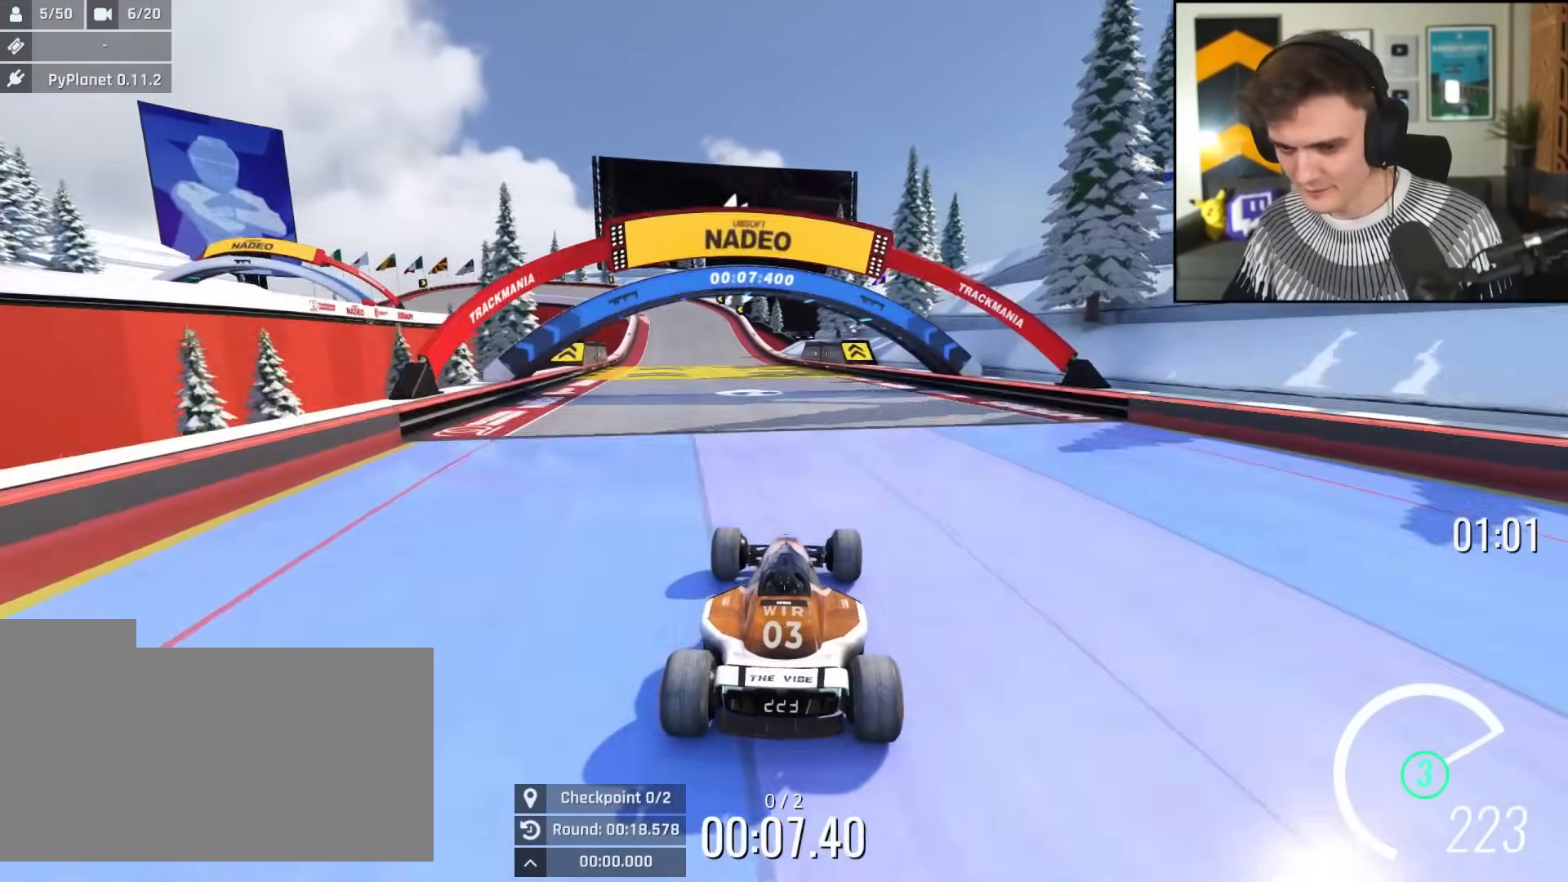
{"keys": ["up"], "events": []}
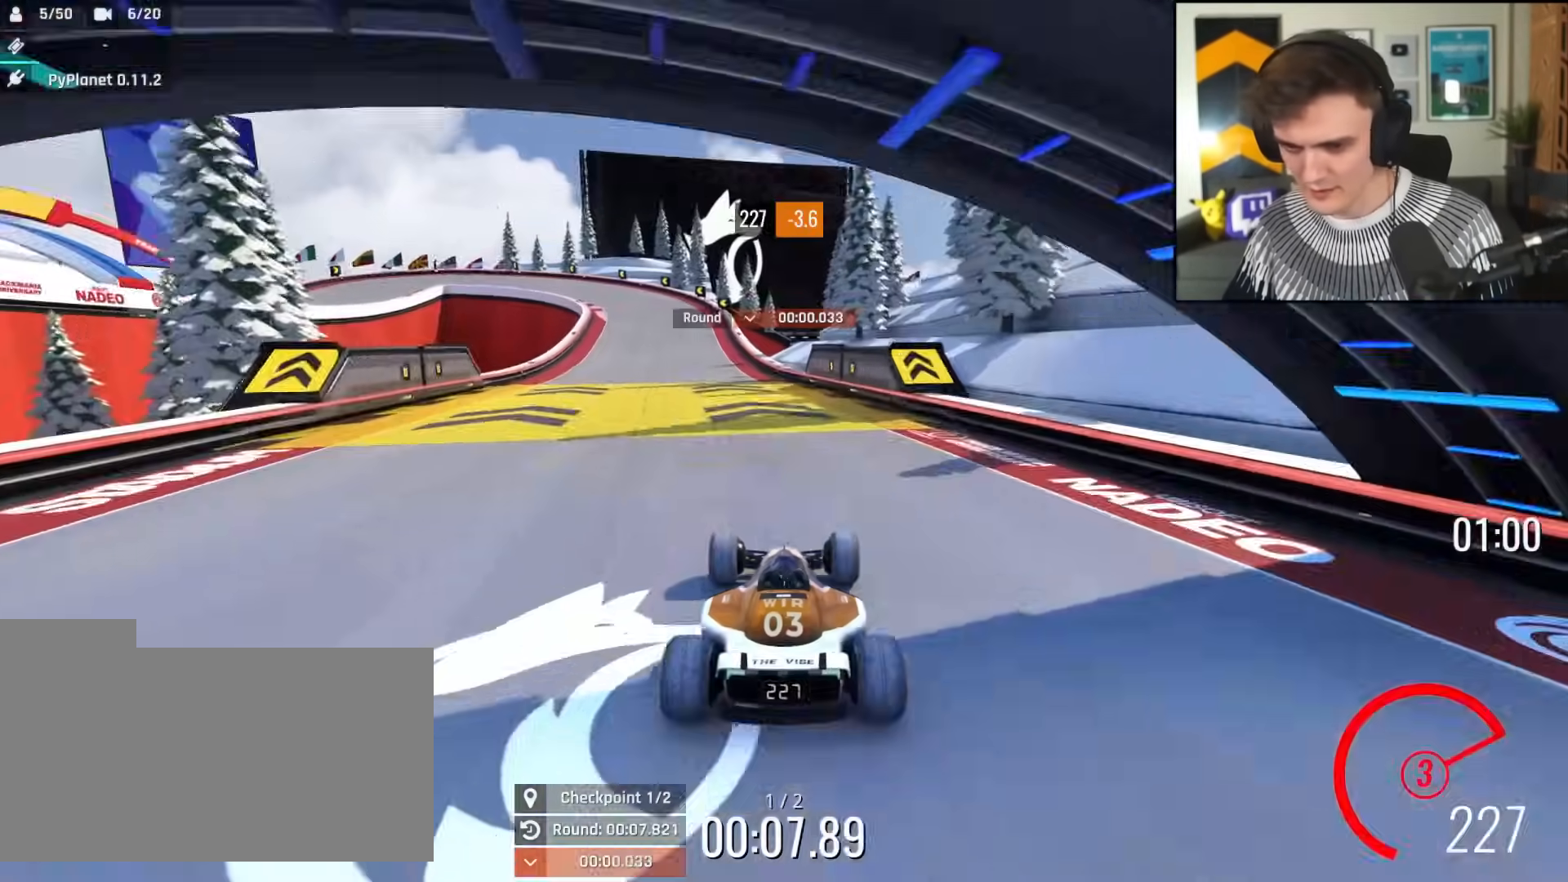
{"keys": ["up"], "events": [[350, "left", "down"], [400, "left", "up"]]}
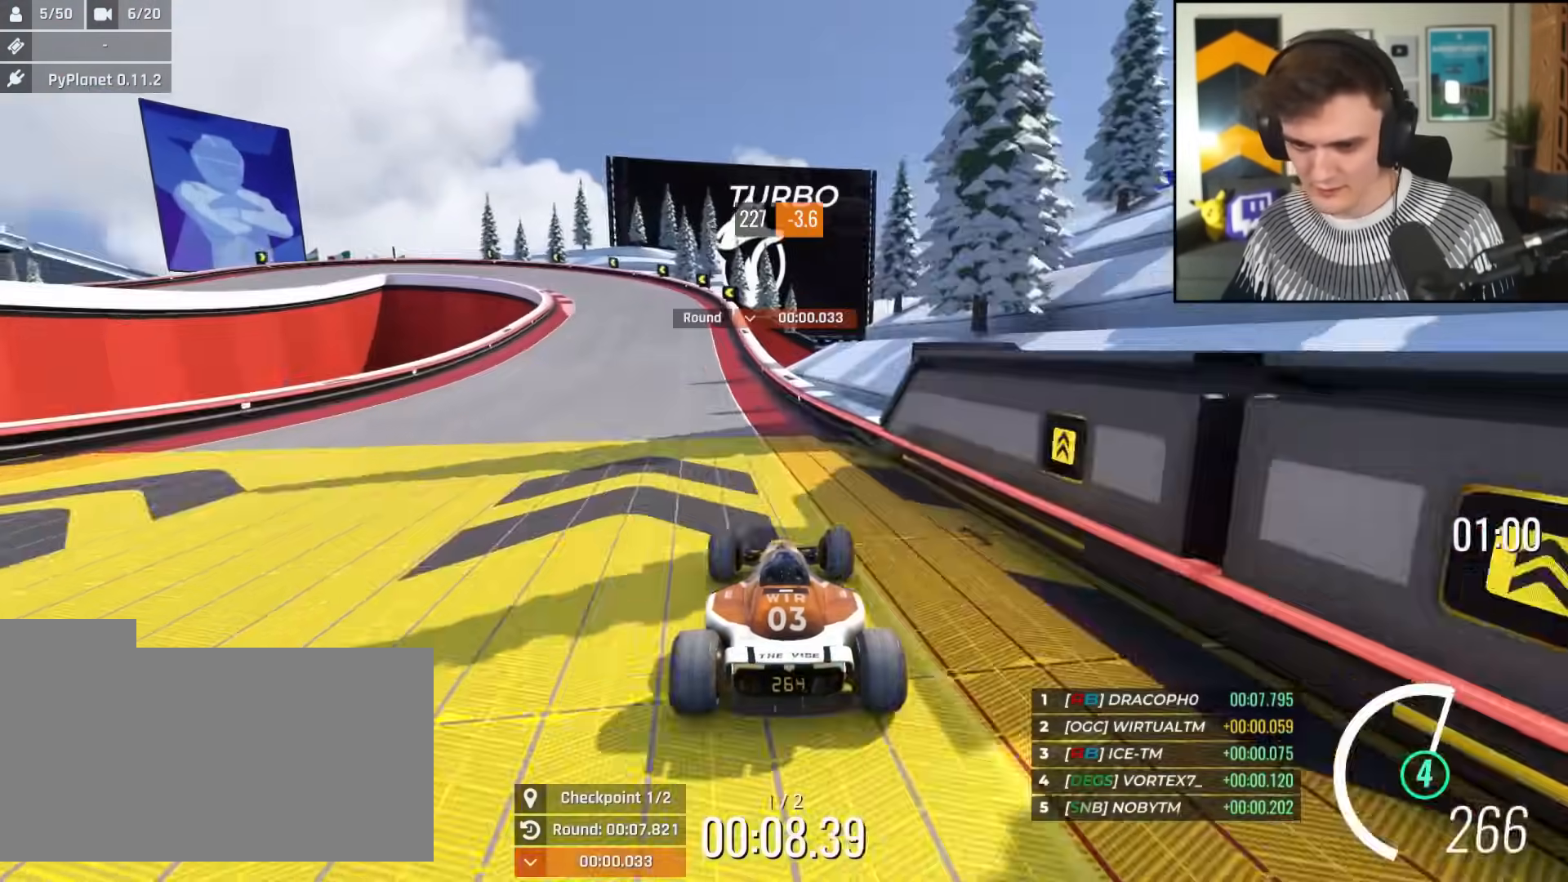
{"keys": ["brake", "left", "up"], "events": [[100, "left", "down"], [283, "left", "up"], [317, "brake", "down"], [333, "left", "down"]]}
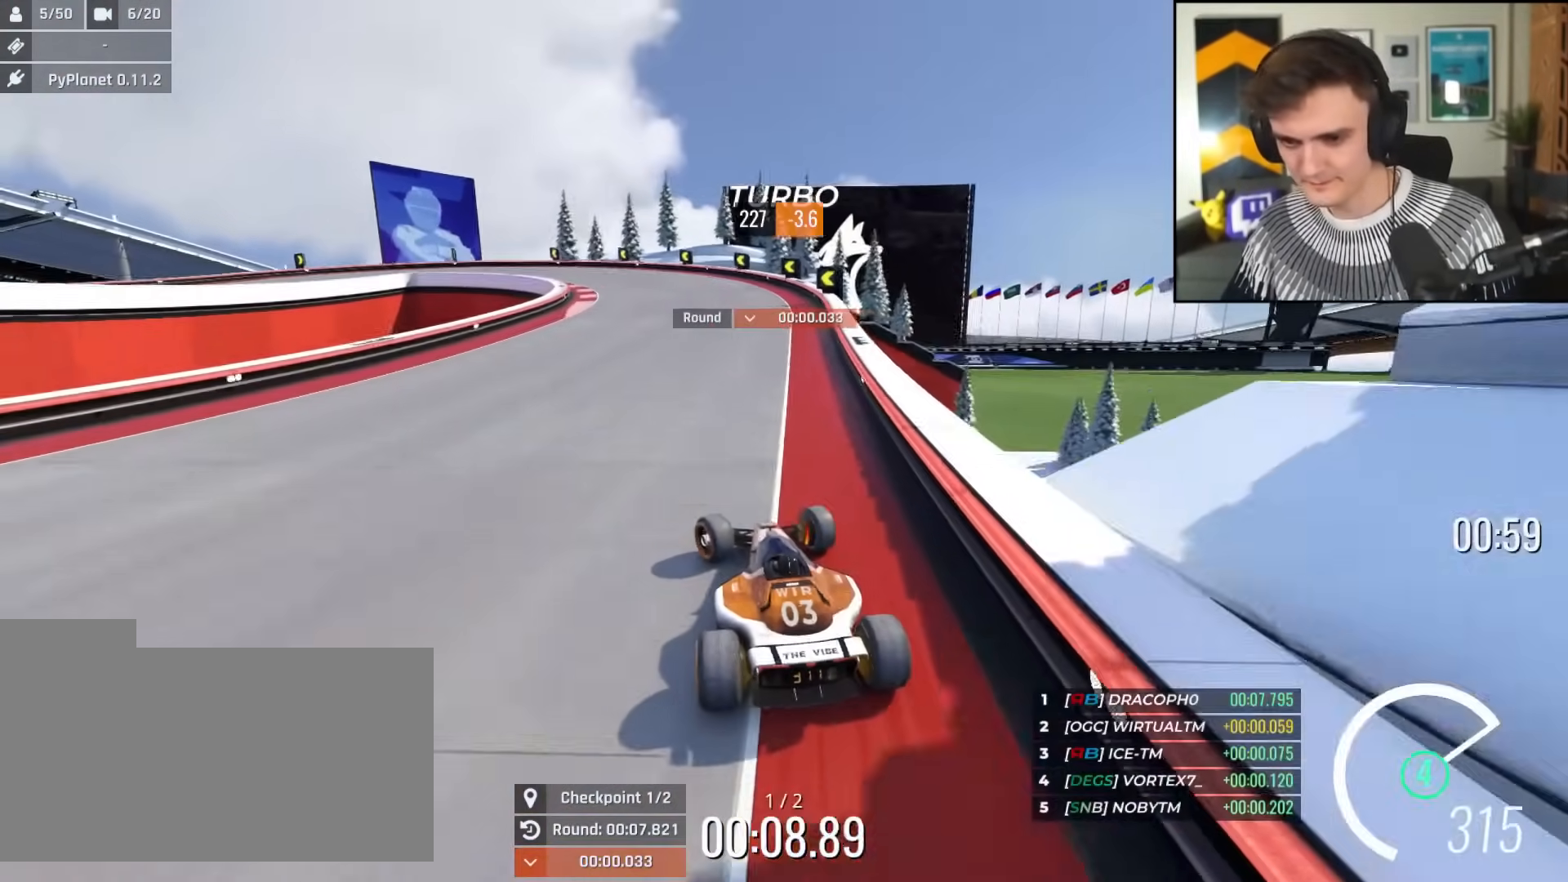
{"keys": ["brake", "left", "up"], "events": [[150, "brake", "up"], [434, "brake", "down"]]}
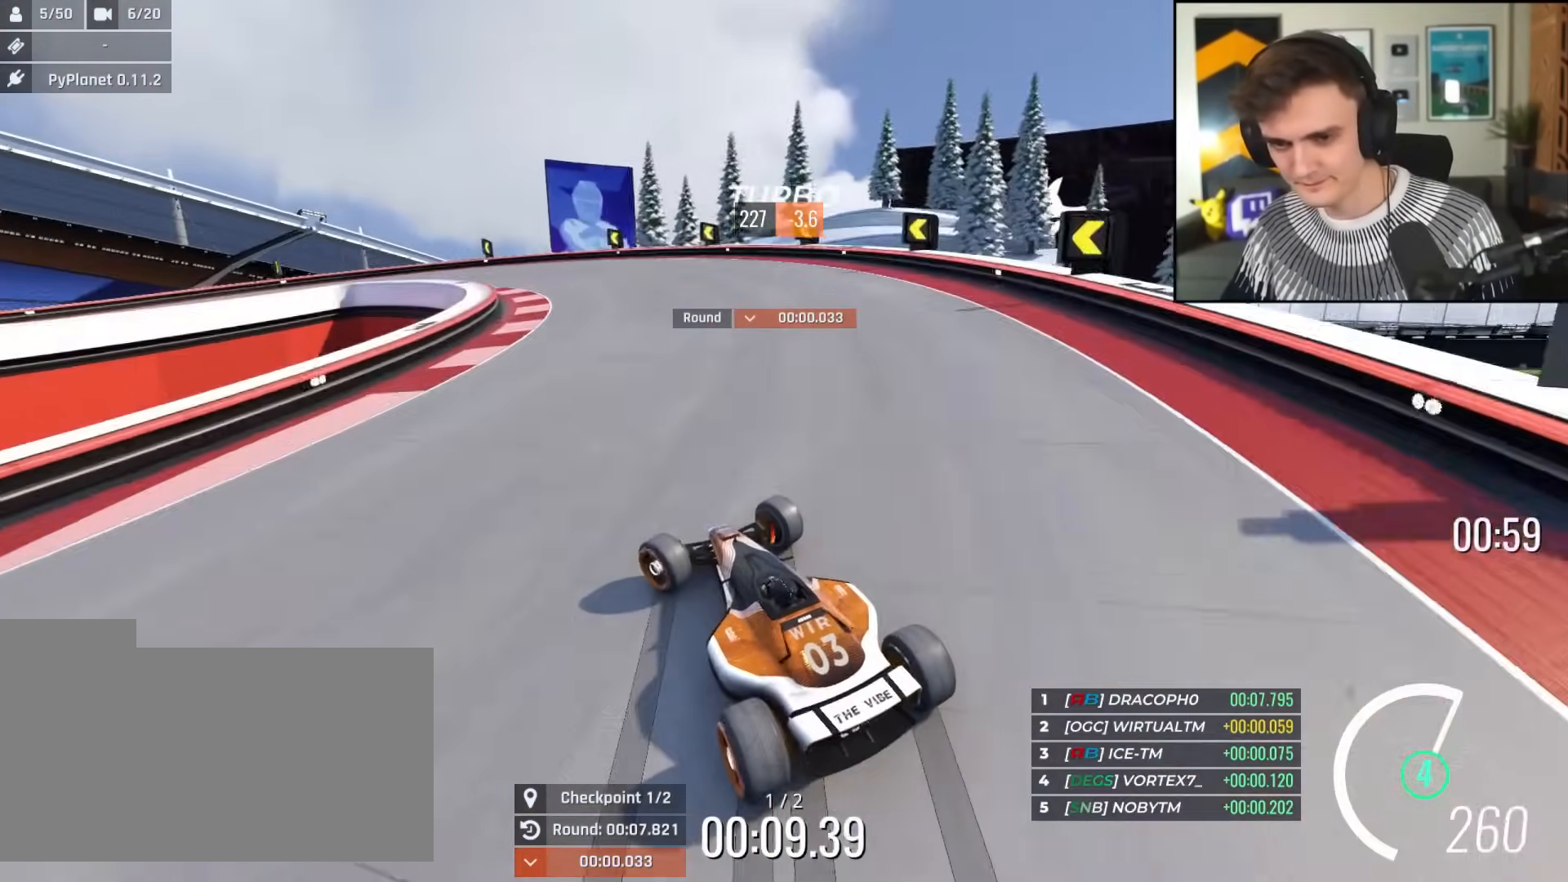
{"keys": ["left", "up"], "events": [[16, "brake", "up"], [166, "brake", "down"], [216, "brake", "up"], [300, "left", "up"], [350, "left", "down"]]}
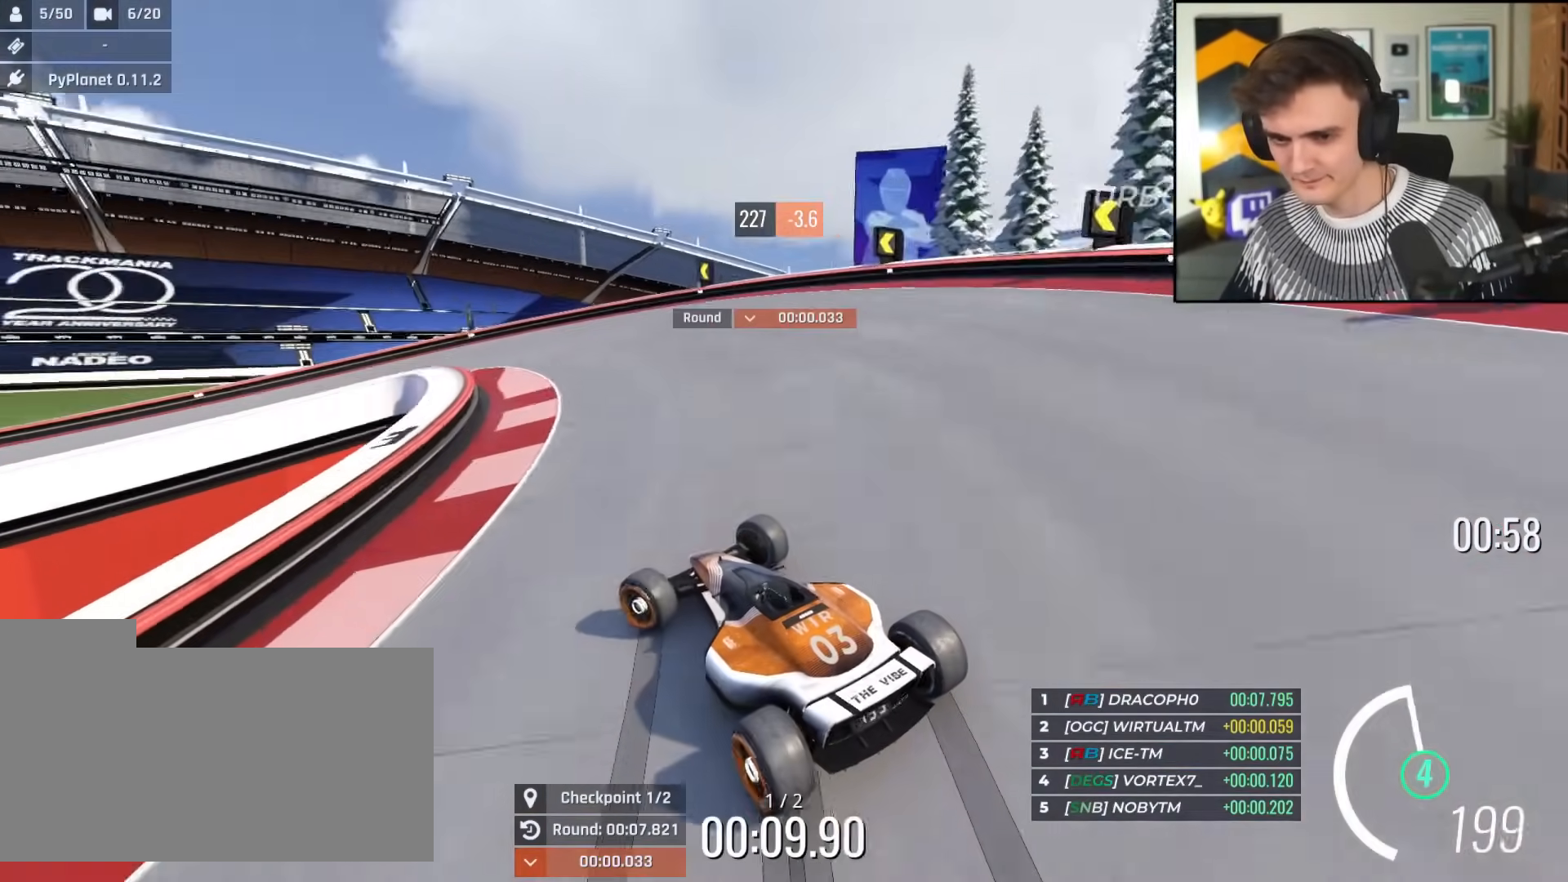
{"keys": ["left", "up"], "events": [[50, "left", "up"], [83, "left", "down"], [184, "brake", "down"], [284, "left", "up"], [300, "brake", "up"], [350, "left", "down"]]}
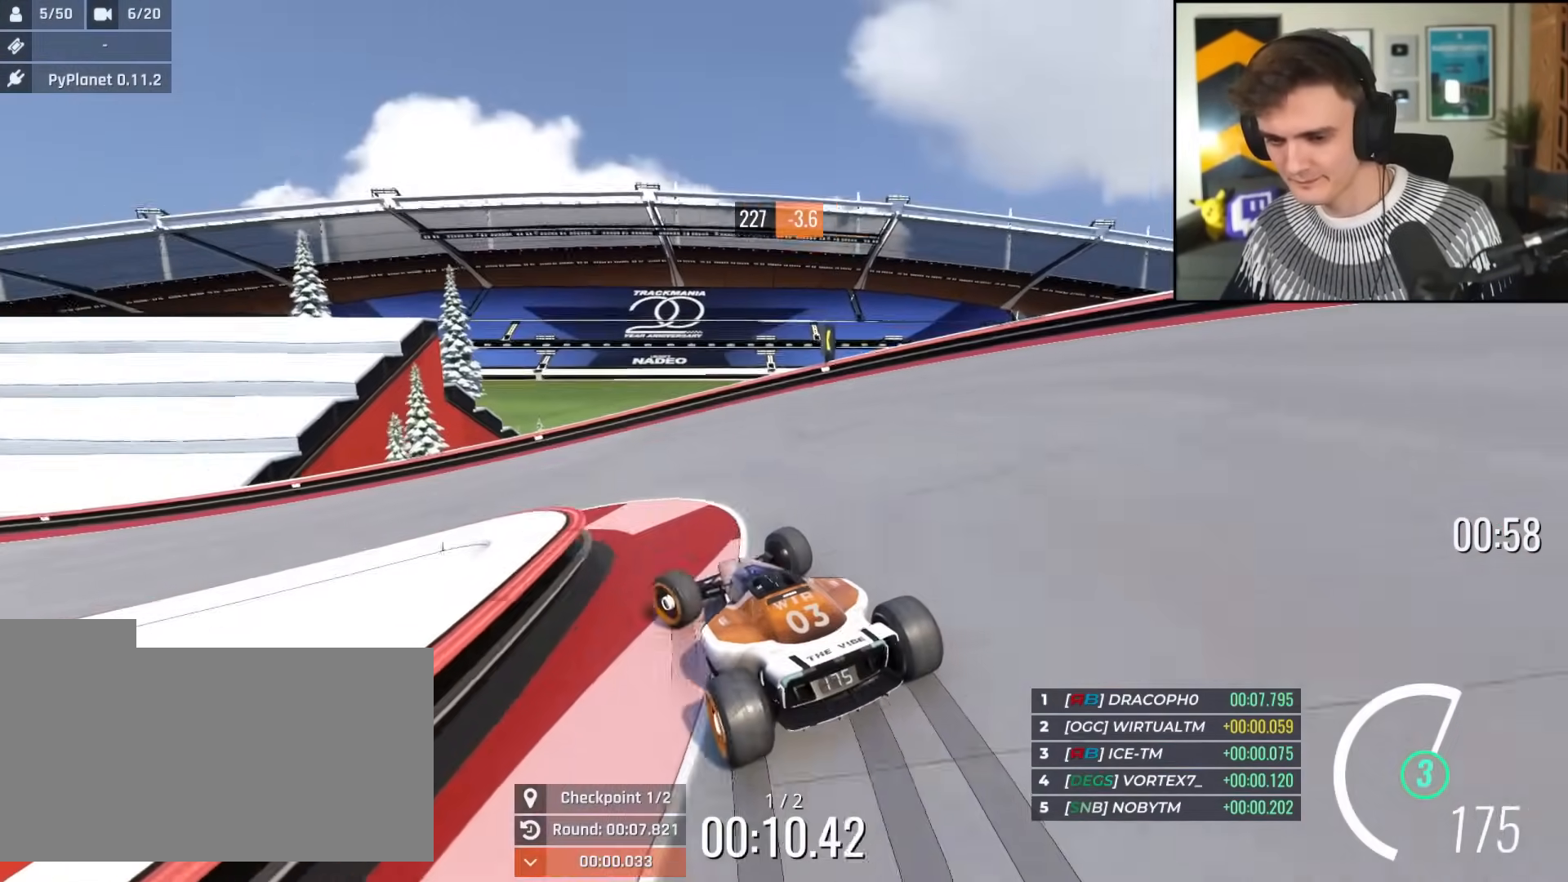
{"keys": ["left", "up"], "events": []}
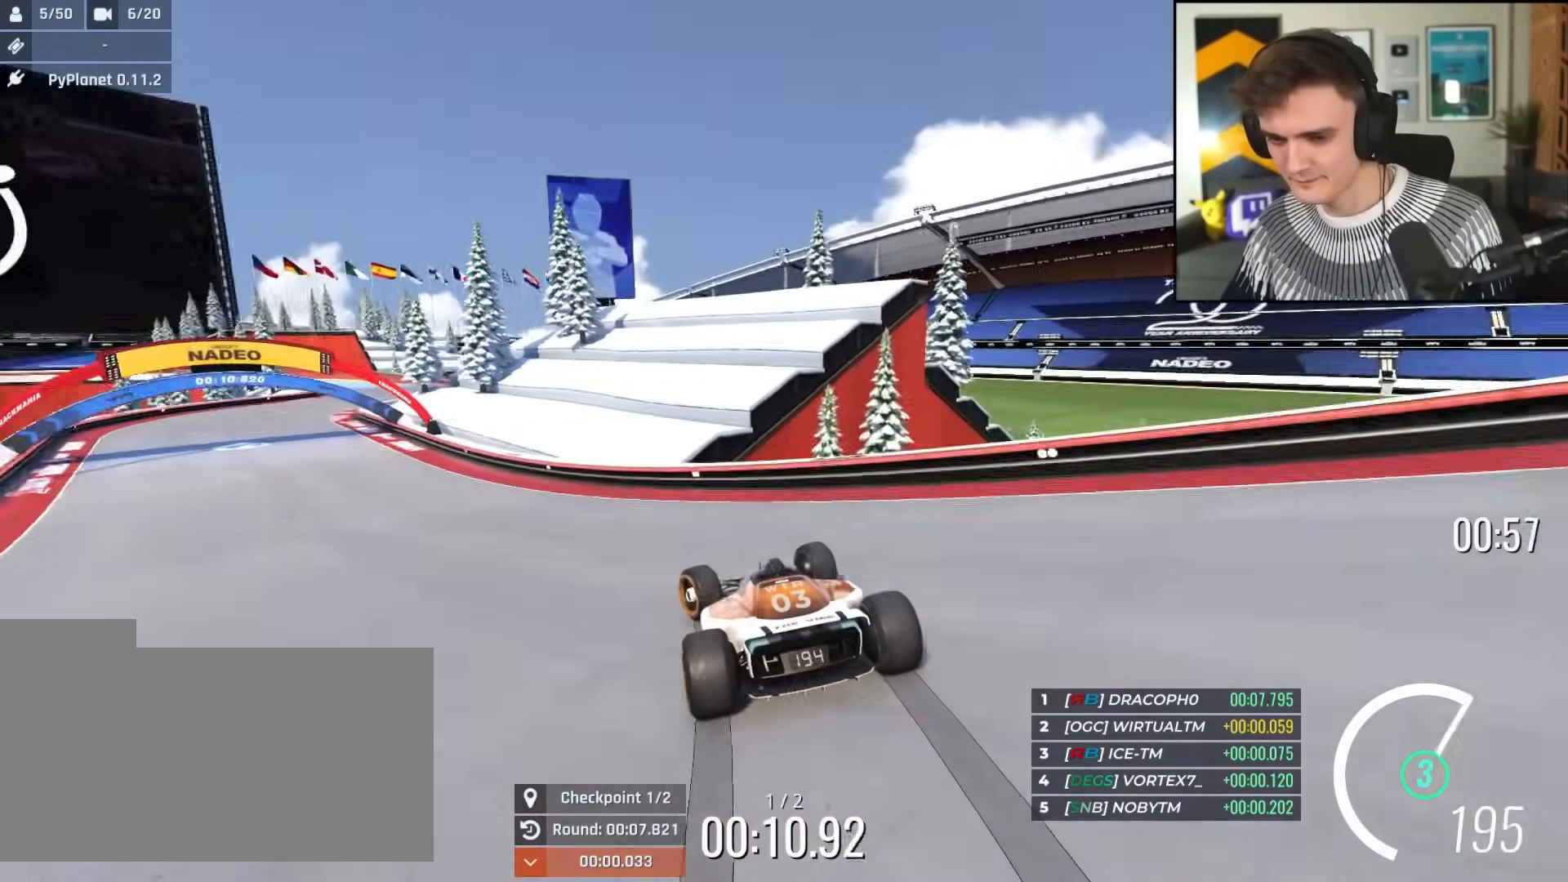
{"keys": ["up"], "events": [[434, "left", "up"]]}
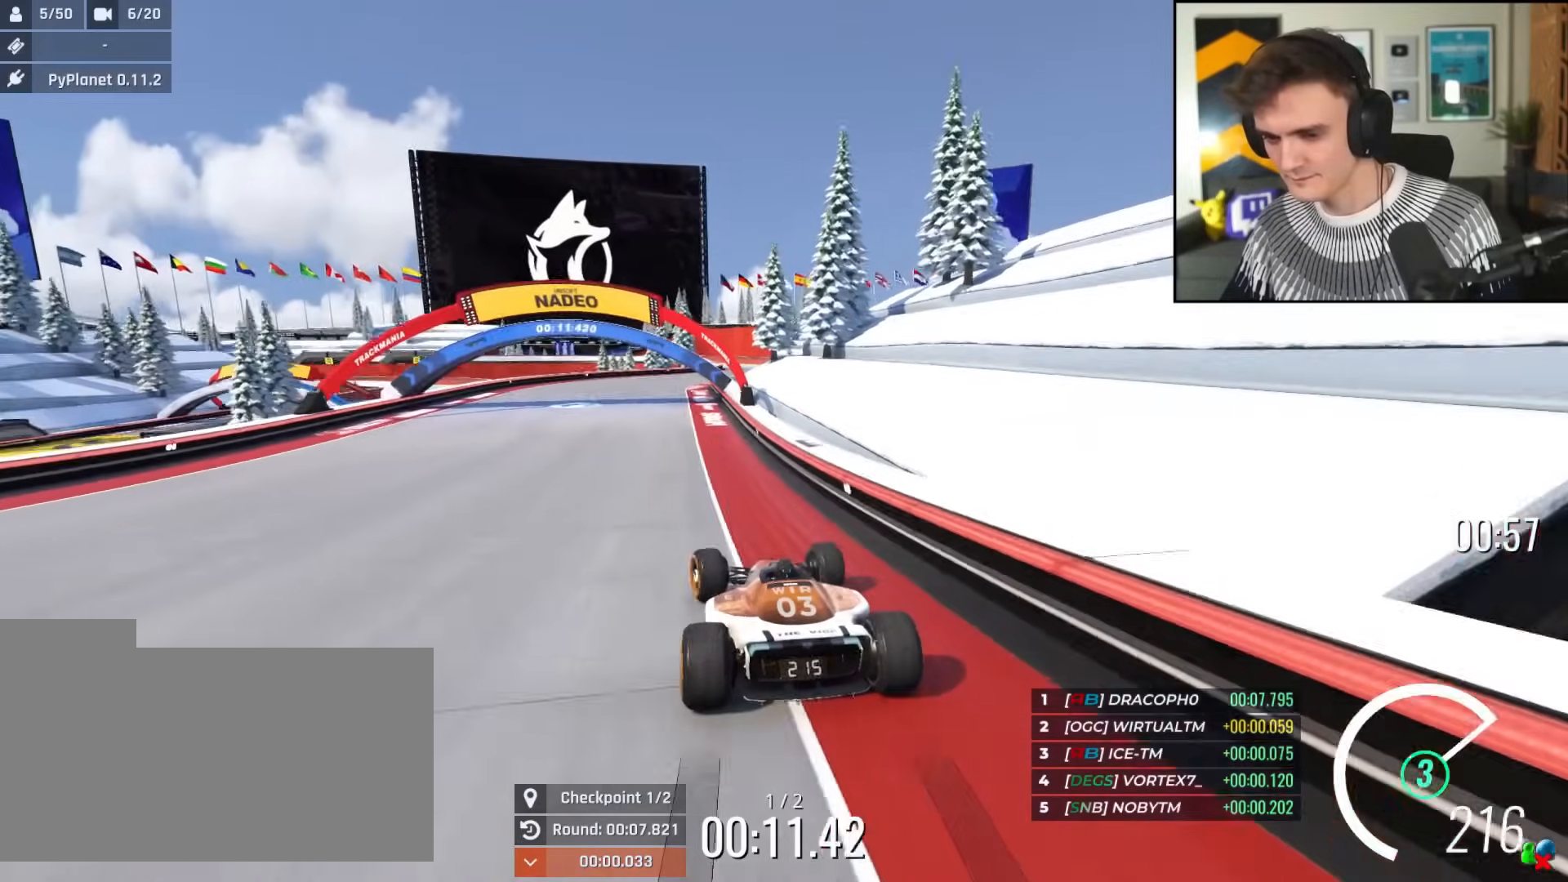
{"keys": ["up"], "events": [[116, "right", "down"], [166, "right", "up"]]}
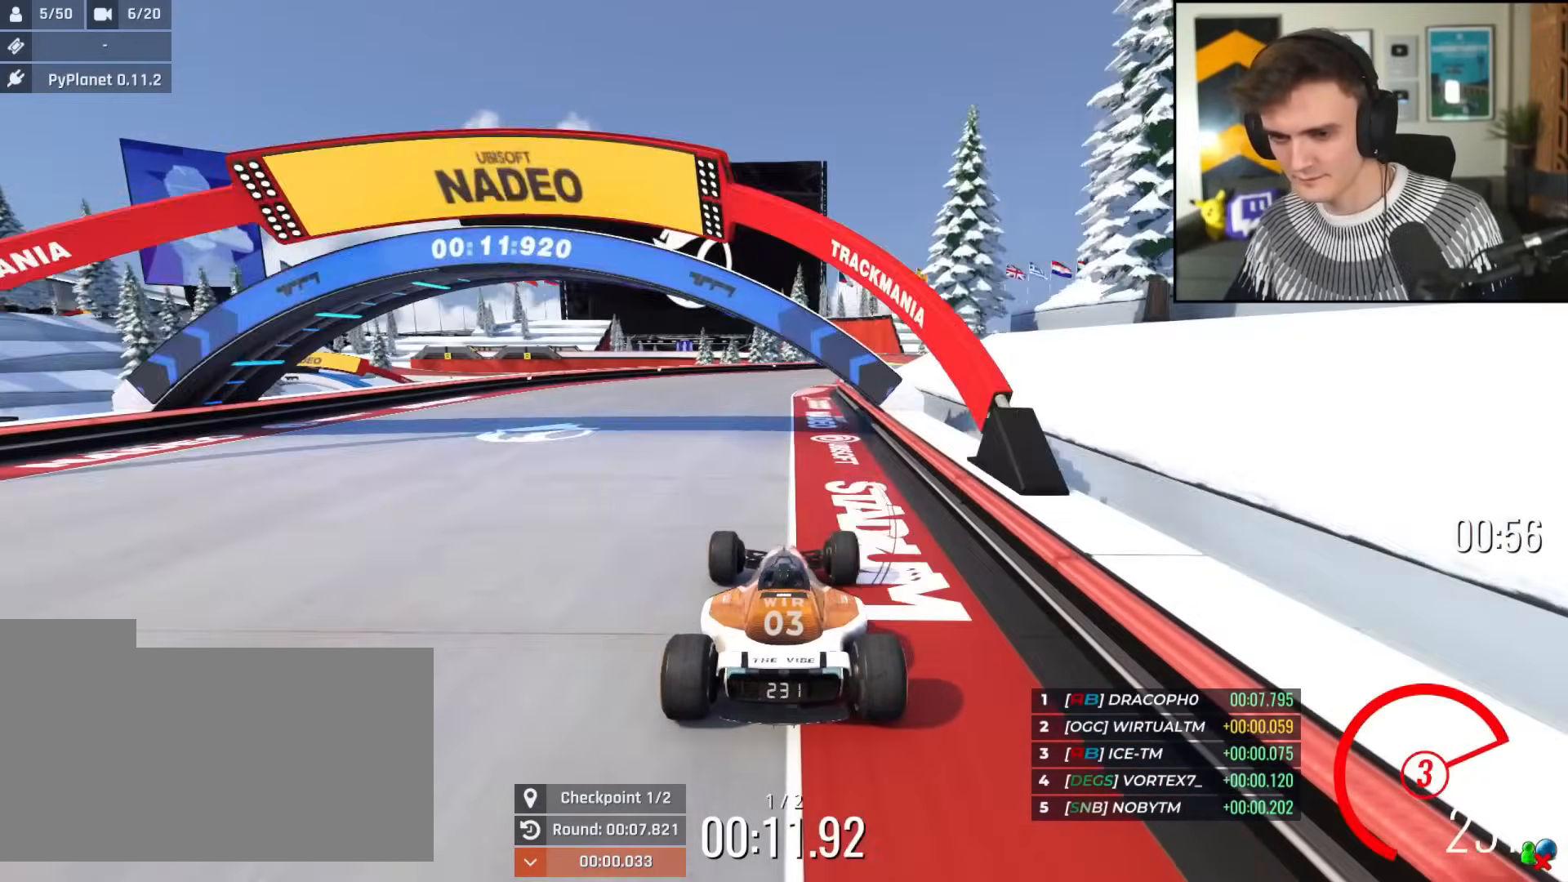
{"keys": ["right", "up"], "events": [[133, "right", "down"], [234, "right", "up"], [317, "right", "down"]]}